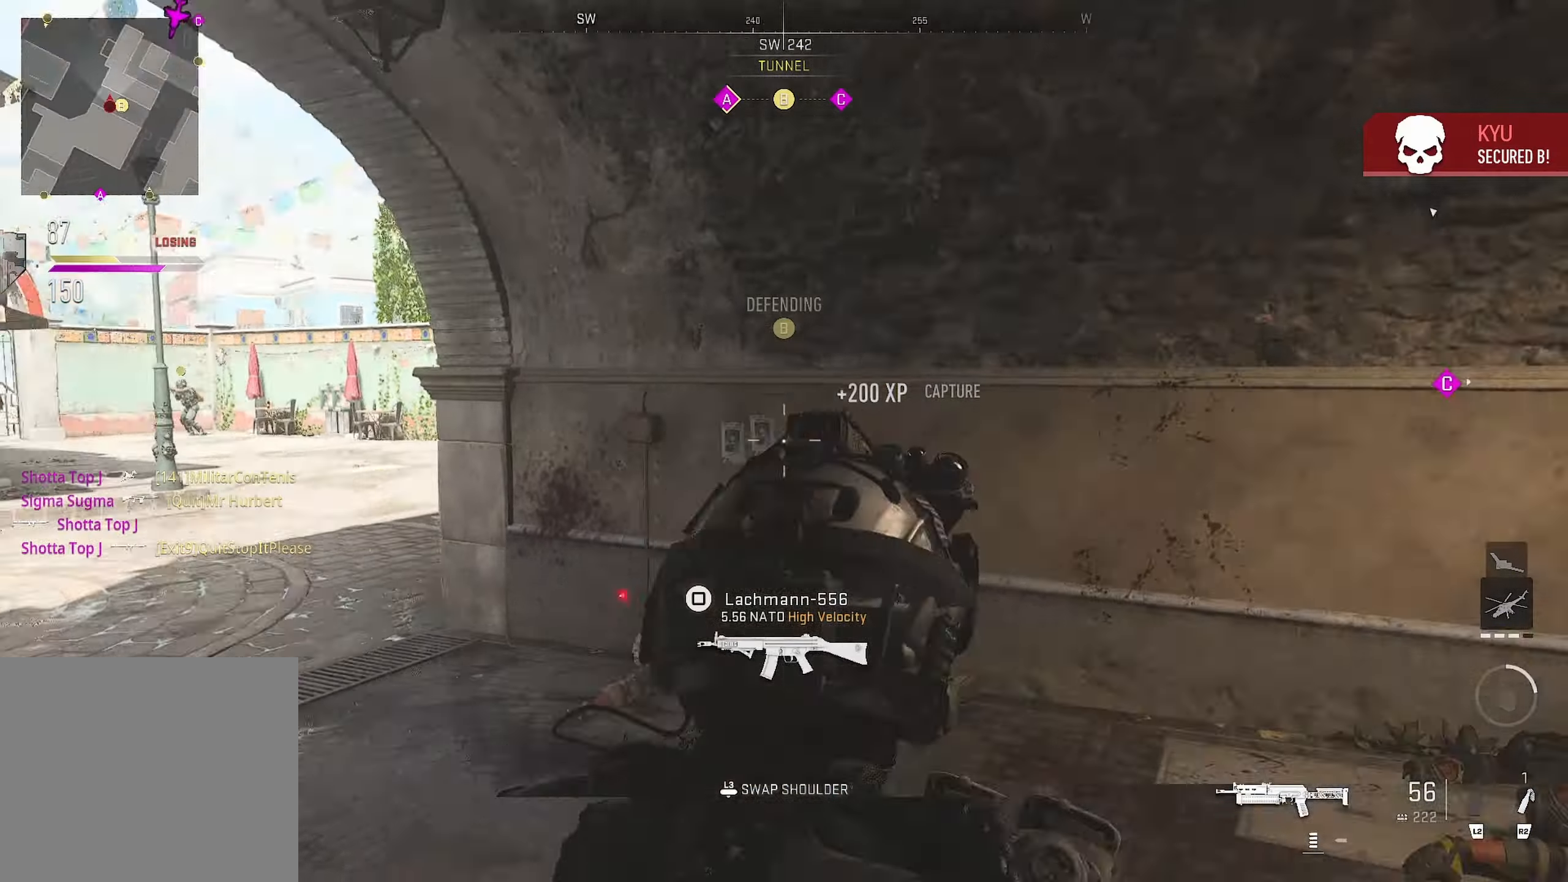
Gameplay with a controller (PlayStation layout); each line is a JSON object with the inputs held at the frame after it. "events" lists button and stick changes between this image and that frame as [ms after this image, input, new state], when the widget could be followed in between.
{"buttons": [], "left_stick": "up-right", "right_stick": "center", "events": [[17, "L3", "up"], [50, "left_stick", "up-right"], [433, "right_stick", "center"]]}
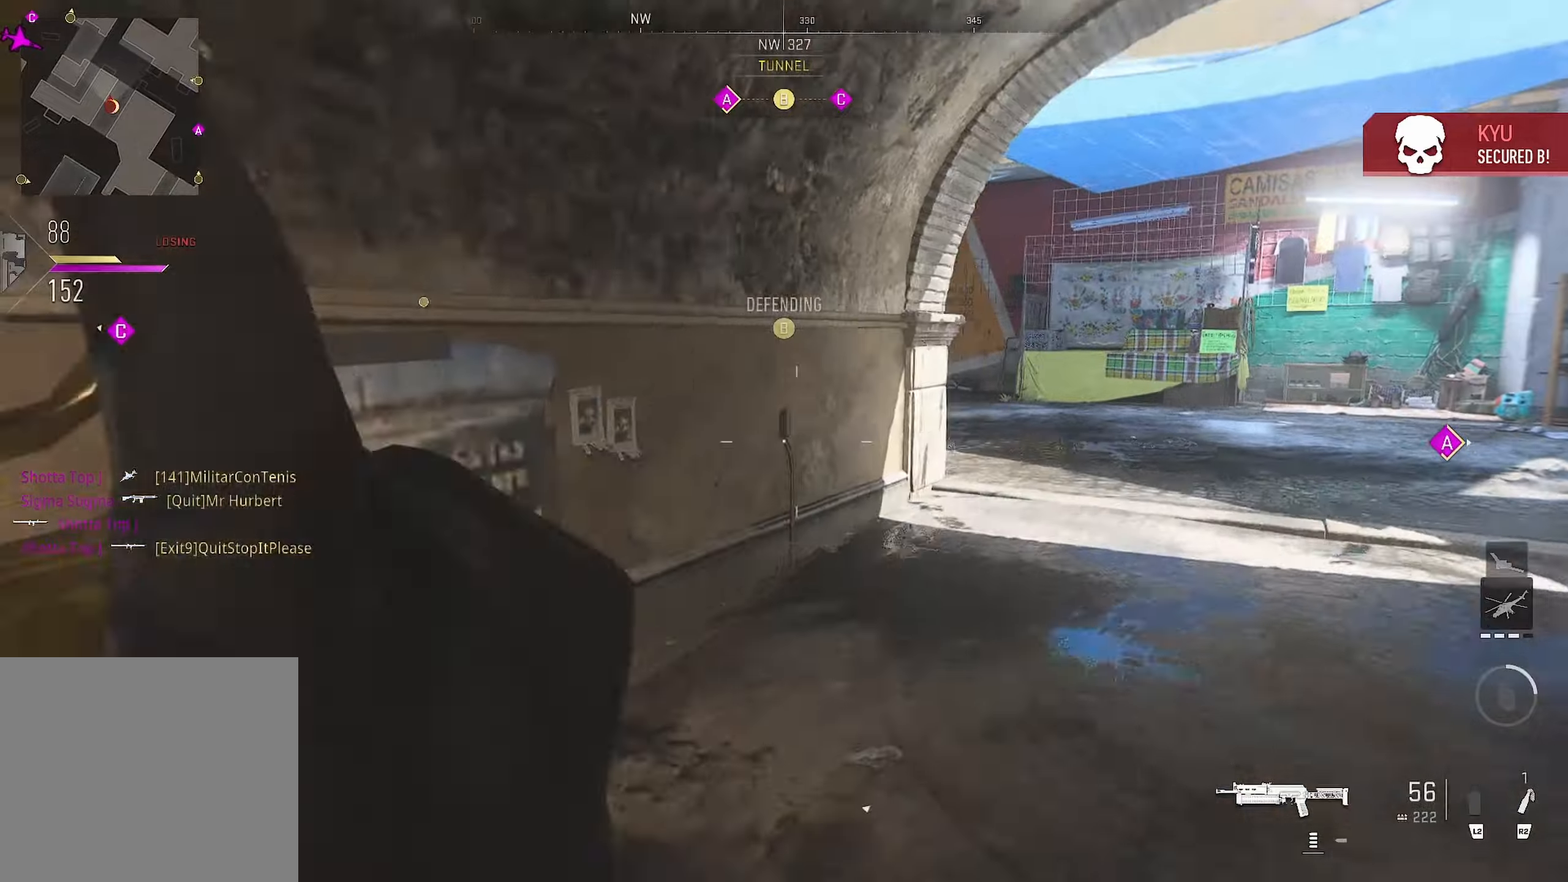
{"buttons": ["L1"], "left_stick": "down-right", "right_stick": "up", "events": [[50, "CIRCLE", "down"], [50, "left_stick", "right"], [233, "left_stick", "down"], [250, "CIRCLE", "up"], [316, "L1", "down"], [316, "left_stick", "down-right"], [400, "right_stick", "up"]]}
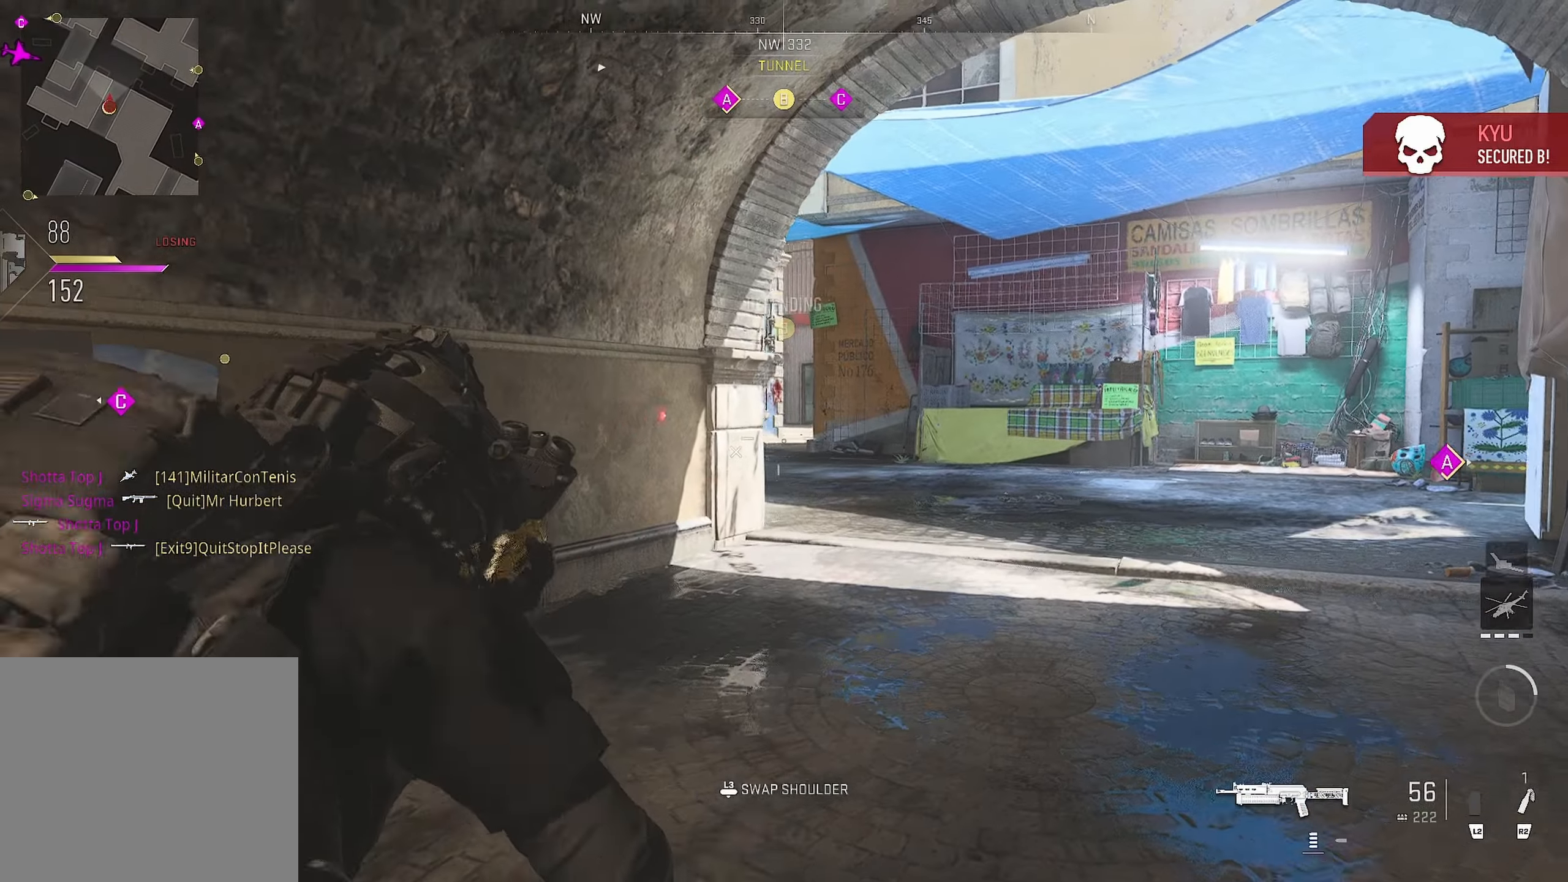
{"buttons": [], "left_stick": "up", "right_stick": "right", "events": [[16, "left_stick", "right"], [283, "CROSS", "down"], [283, "left_stick", "down-right"], [283, "right_stick", "down-right"], [366, "CROSS", "up"], [366, "L1", "up"], [366, "L3", "down"], [466, "L3", "up"], [466, "left_stick", "up"], [466, "right_stick", "right"]]}
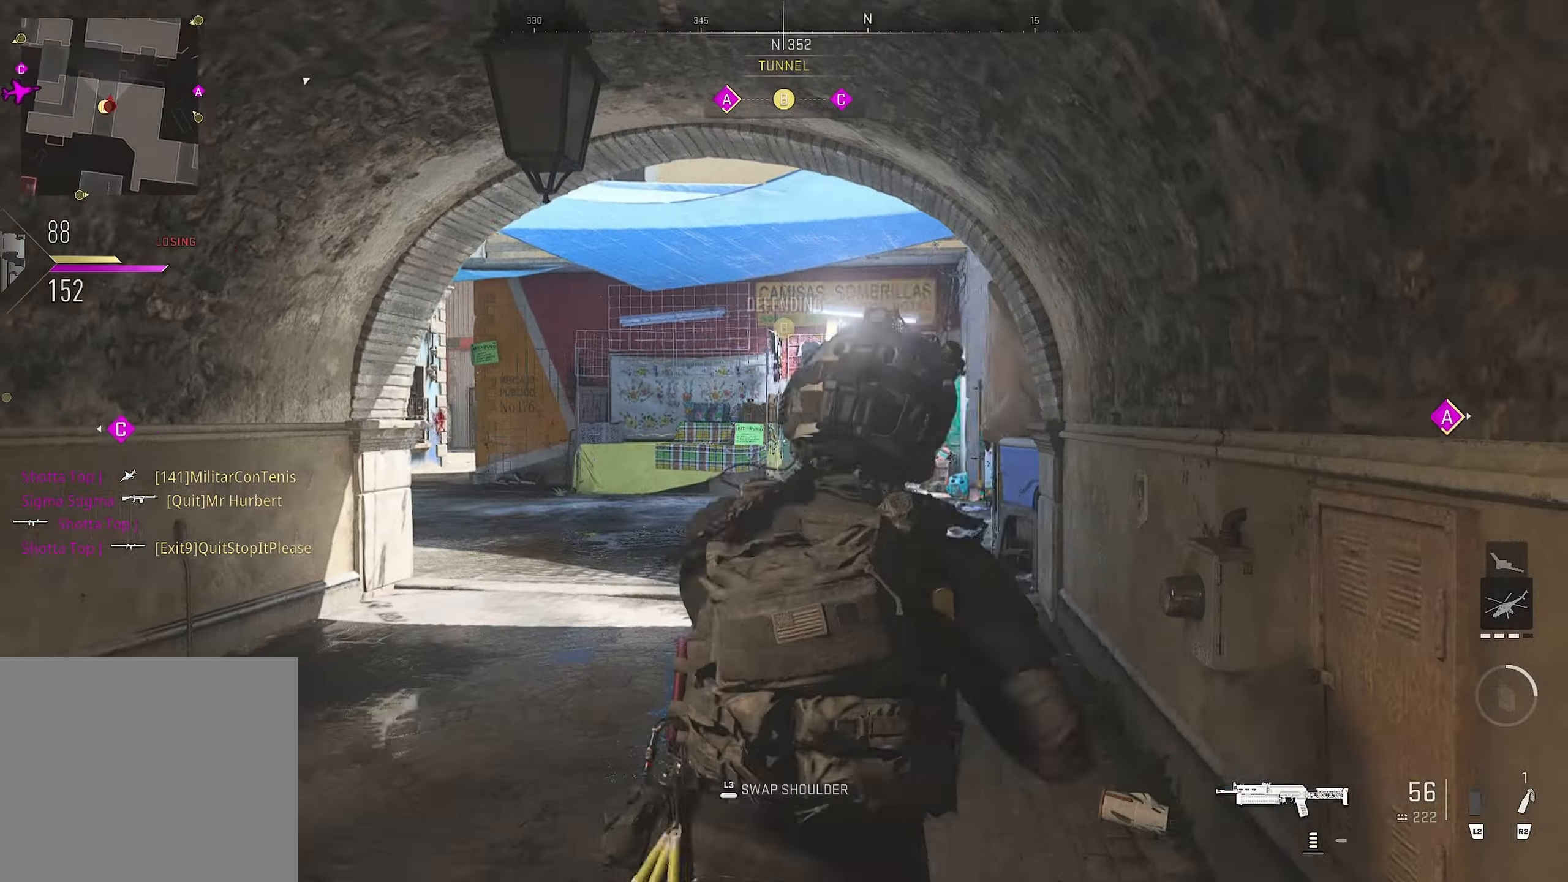
{"buttons": [], "left_stick": "down", "right_stick": "down", "events": [[316, "left_stick", "down"], [316, "right_stick", "down"]]}
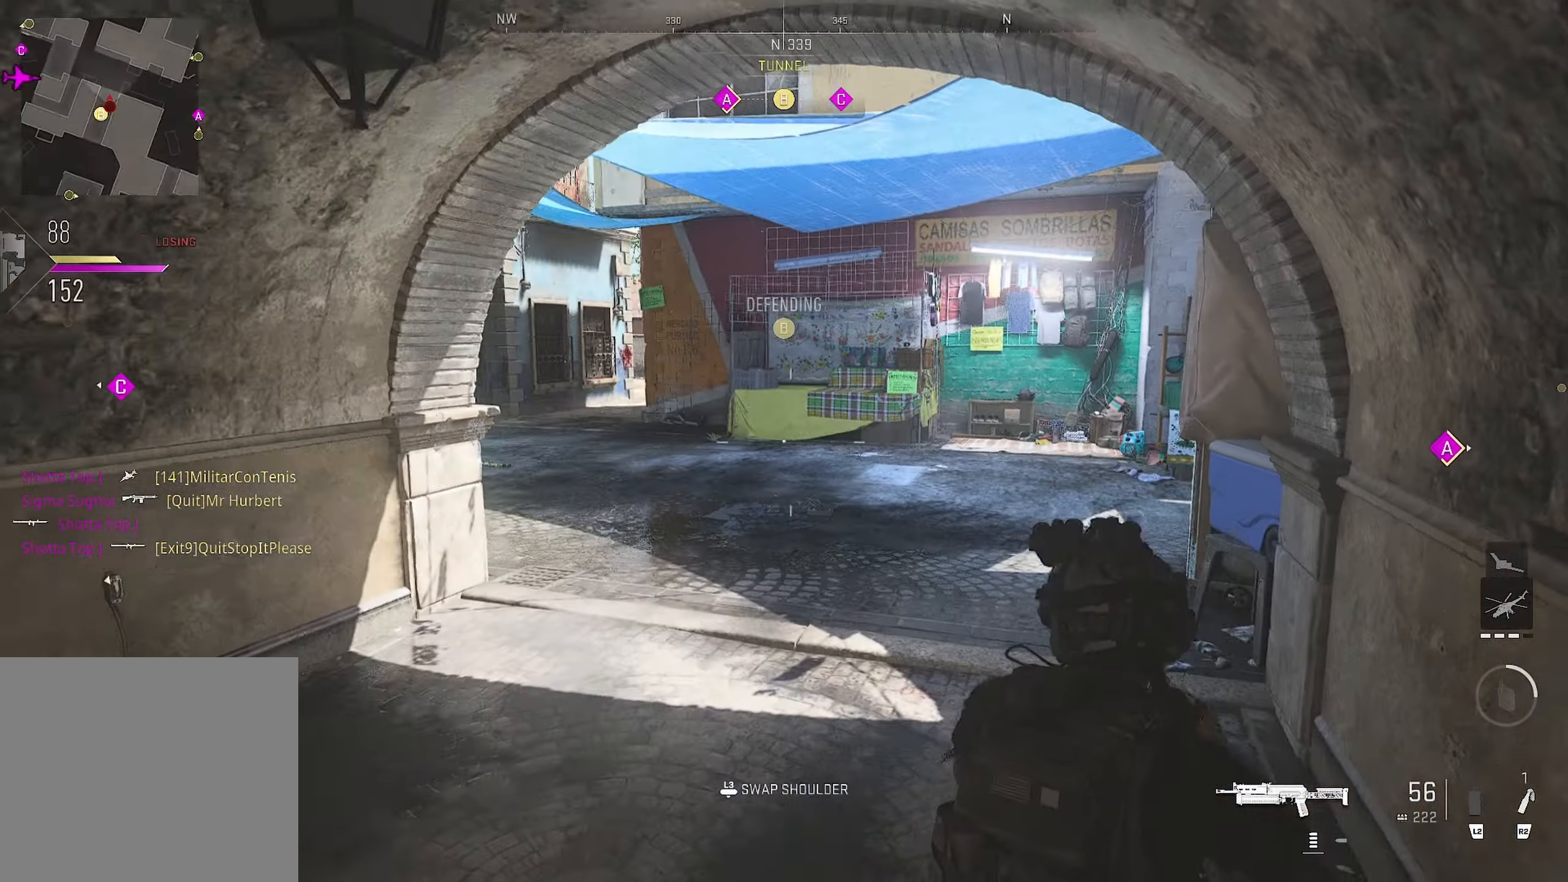
{"buttons": [], "left_stick": "up", "right_stick": "right", "events": [[66, "left_stick", "up-right"], [83, "right_stick", "right"], [183, "left_stick", "right"], [183, "right_stick", "center"], [366, "left_stick", "up"], [383, "right_stick", "right"]]}
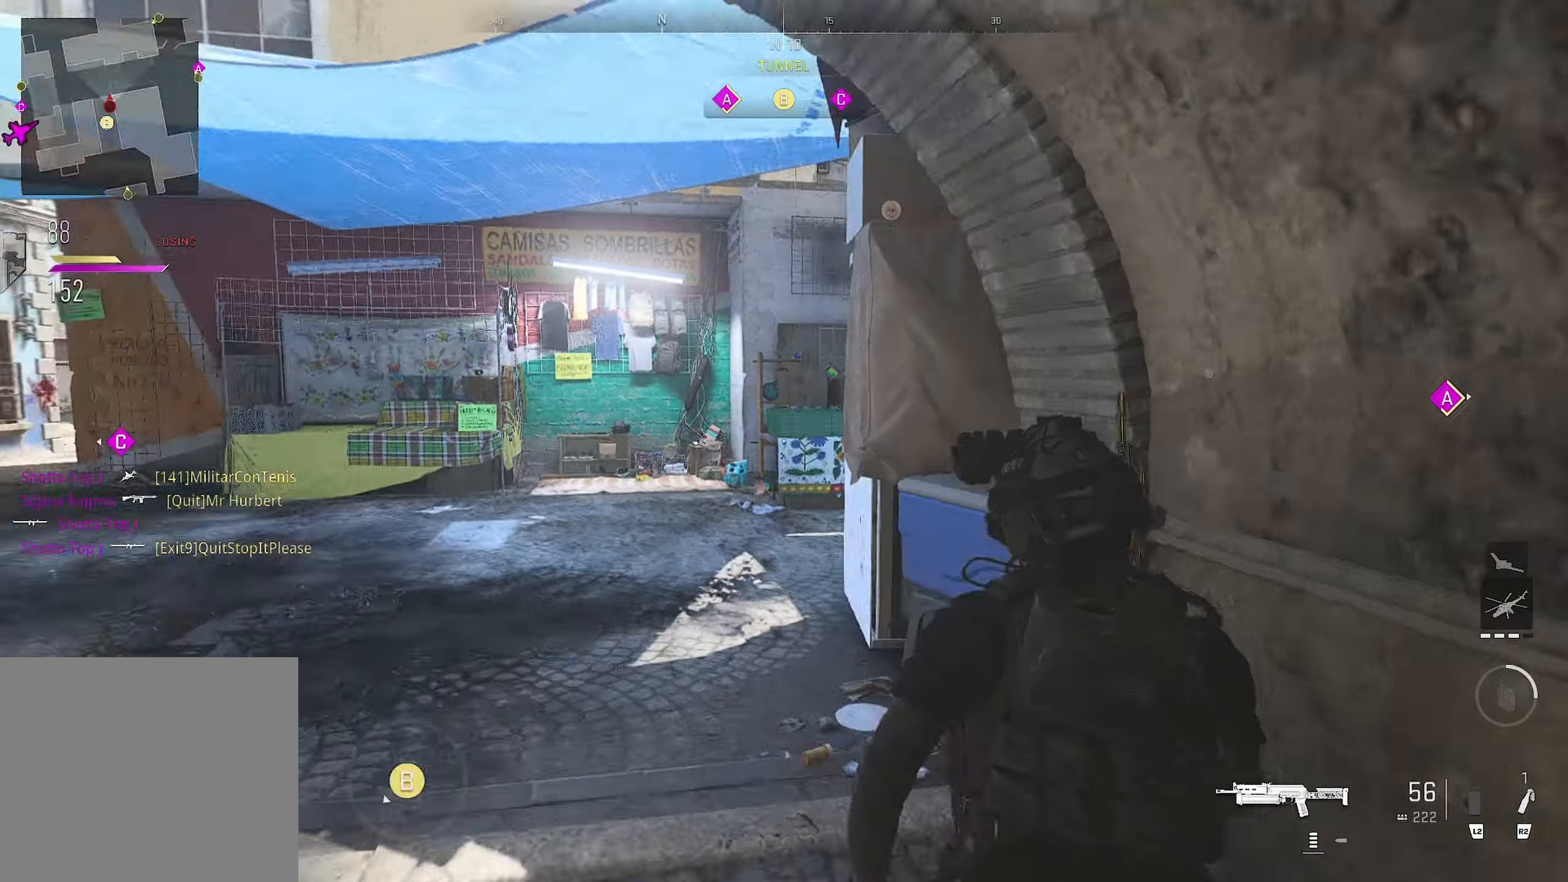
{"buttons": [], "left_stick": "up", "right_stick": "right", "events": [[166, "right_stick", "center"], [233, "right_stick", "right"]]}
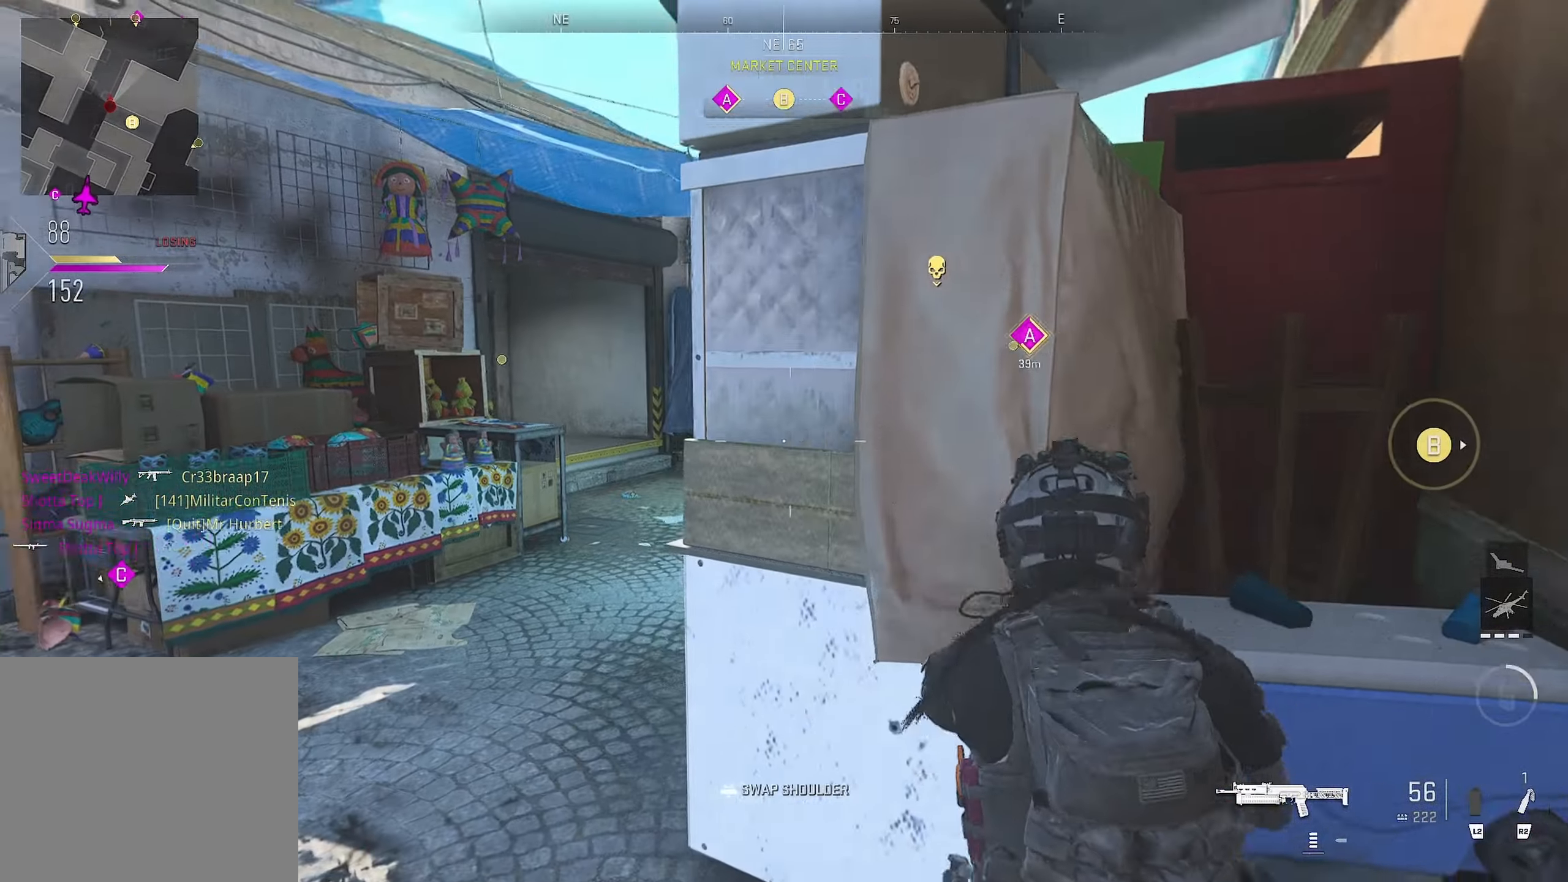
{"buttons": [], "left_stick": "up-left", "right_stick": "left", "events": [[16, "left_stick", "left"], [16, "right_stick", "center"], [350, "left_stick", "up-left"], [383, "right_stick", "right"], [433, "right_stick", "left"]]}
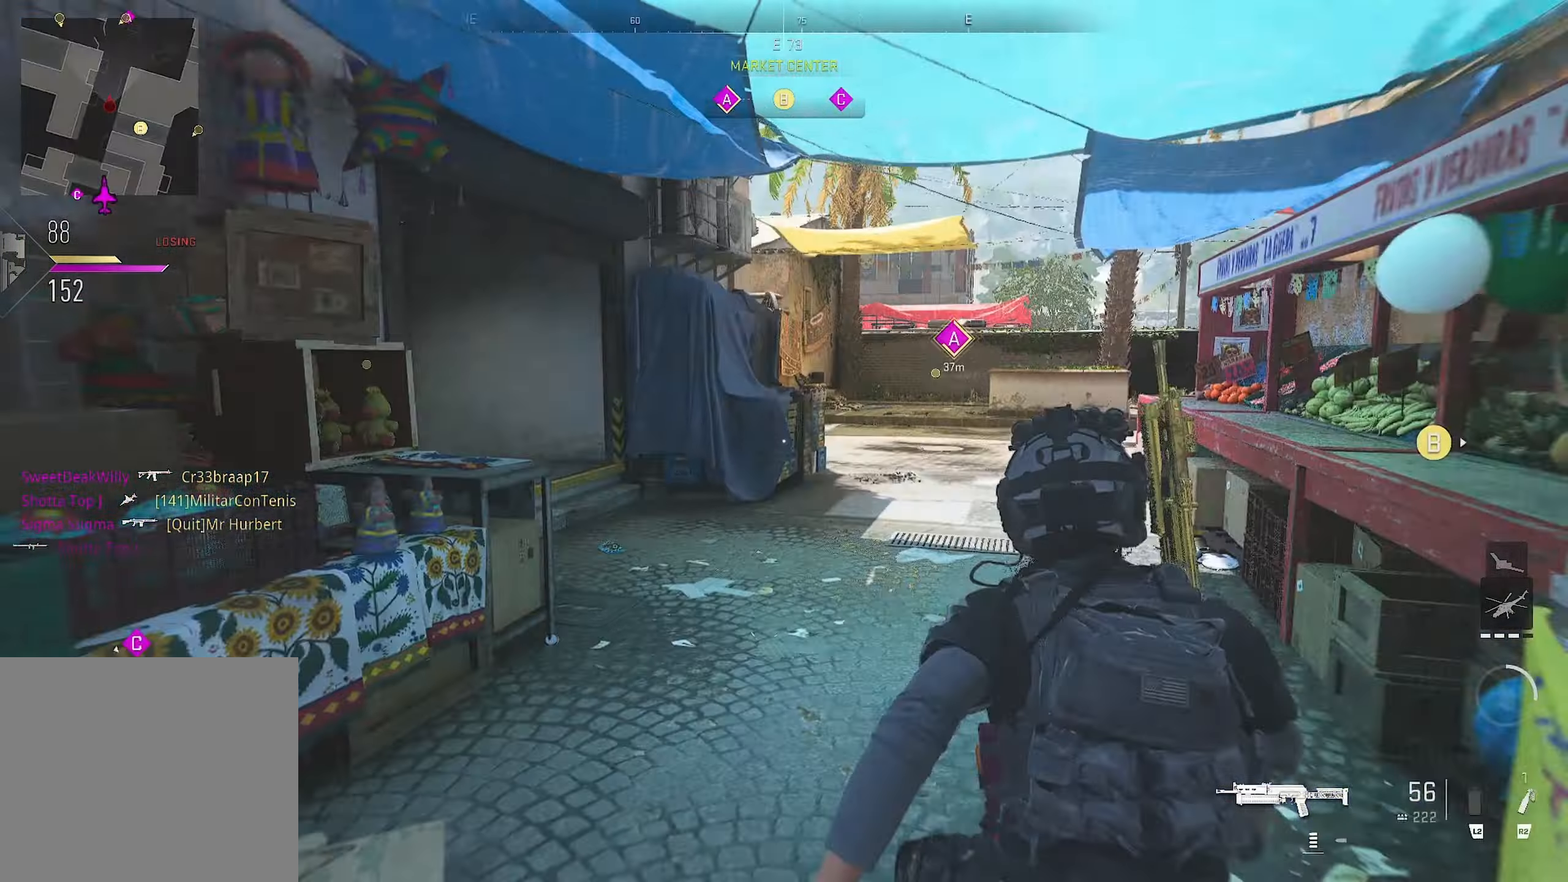
{"buttons": ["CROSS"], "left_stick": "up", "right_stick": "left", "events": [[66, "left_stick", "up"], [116, "right_stick", "center"], [200, "right_stick", "left"], [266, "CROSS", "down"]]}
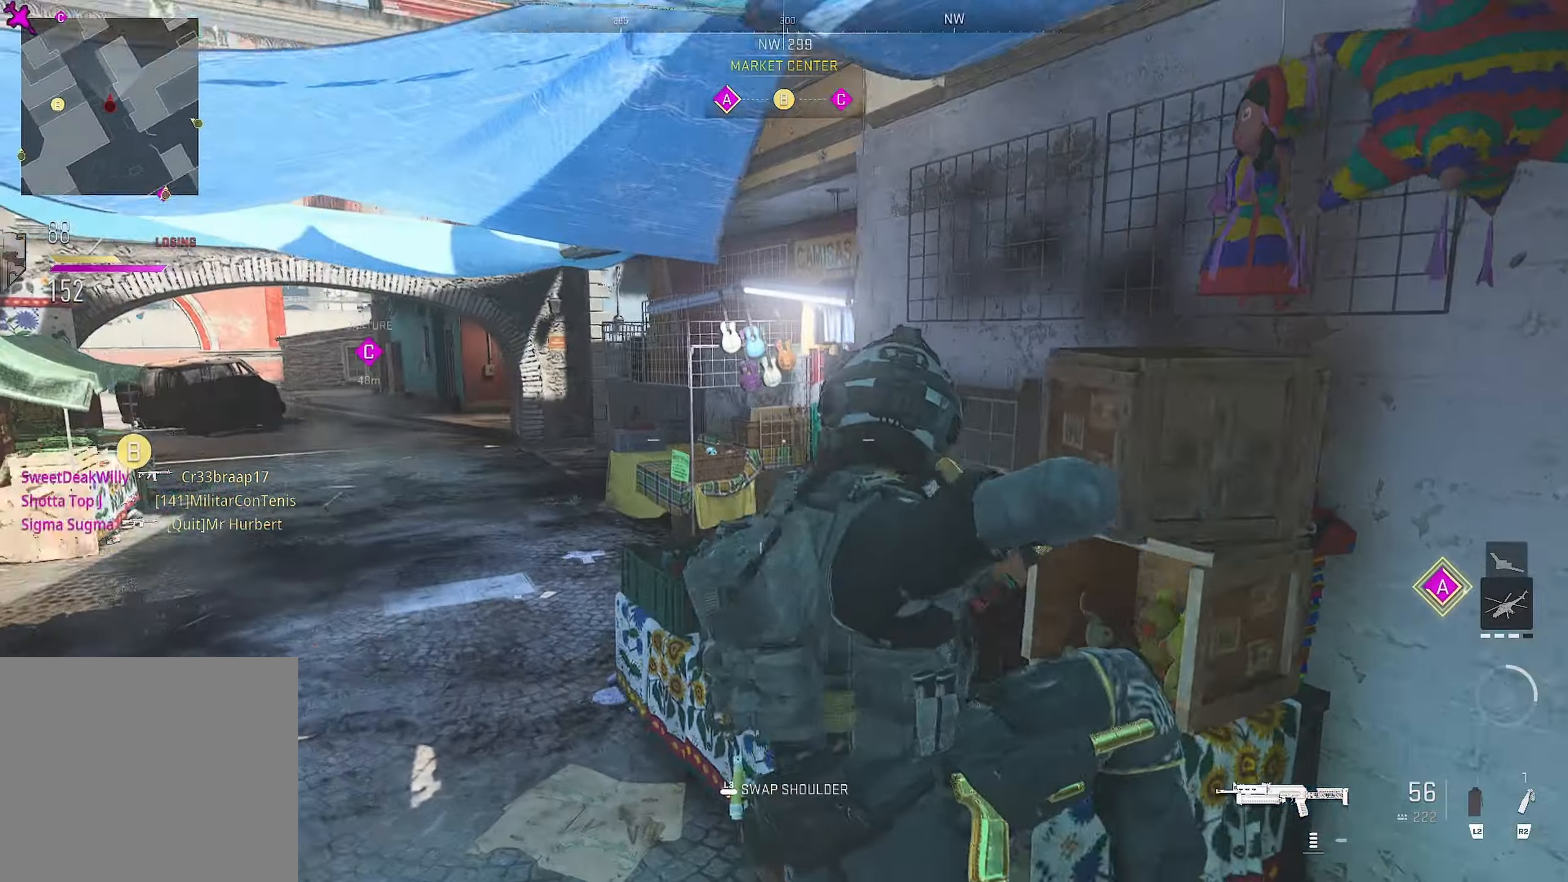
{"buttons": [], "left_stick": "up-right", "right_stick": "center", "events": [[166, "CROSS", "up"], [183, "left_stick", "up-right"], [183, "right_stick", "center"]]}
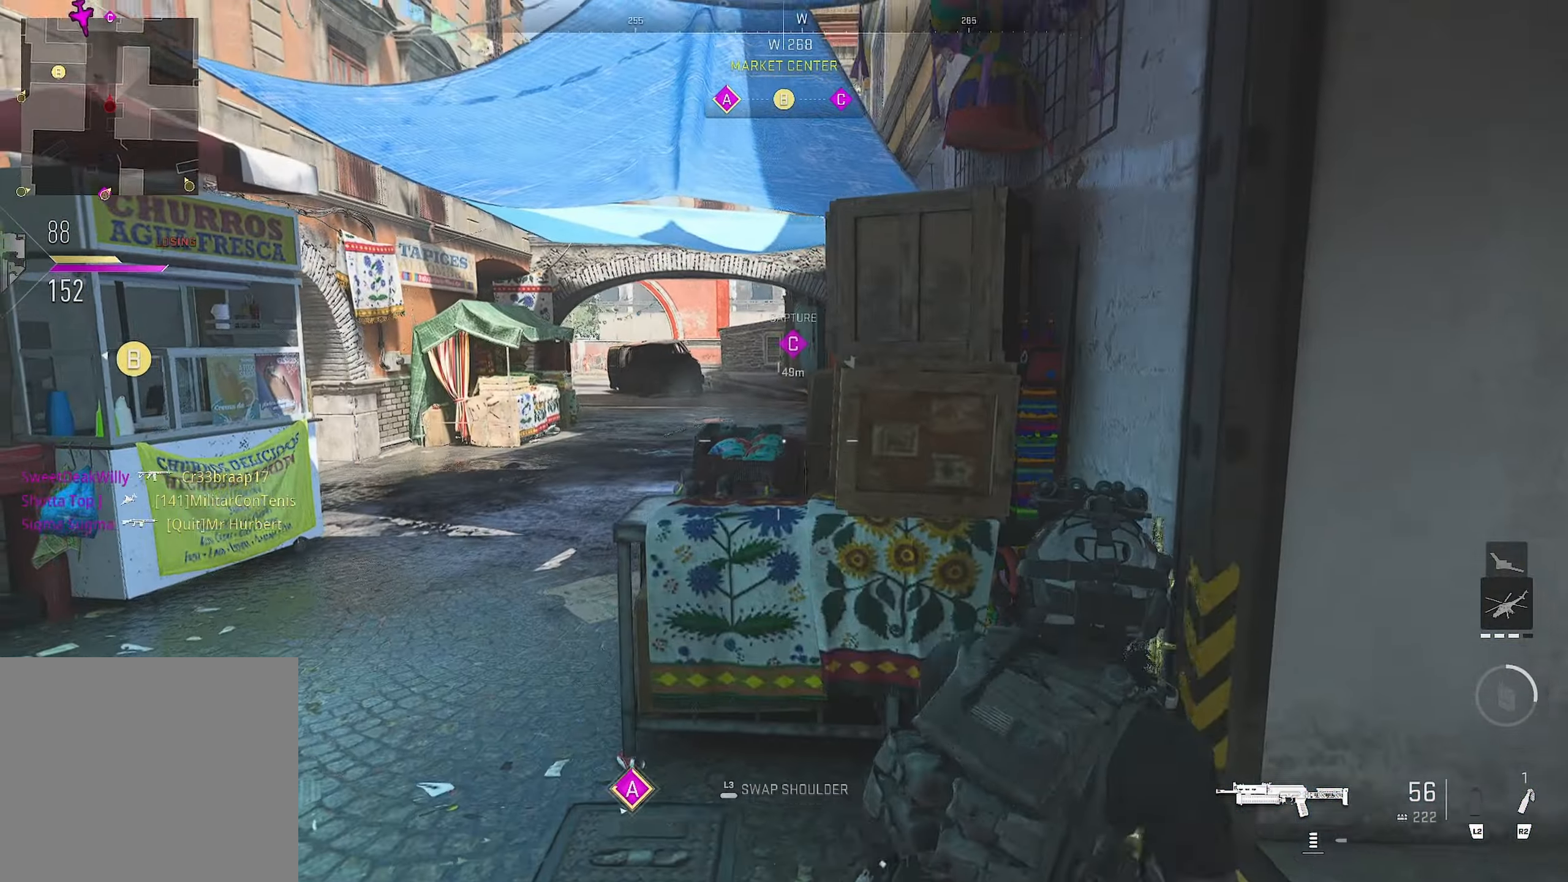
{"buttons": [], "left_stick": "down-right", "right_stick": "left", "events": [[16, "L1", "down"], [150, "left_stick", "down-right"], [216, "L1", "up"], [316, "right_stick", "down-left"], [383, "right_stick", "left"]]}
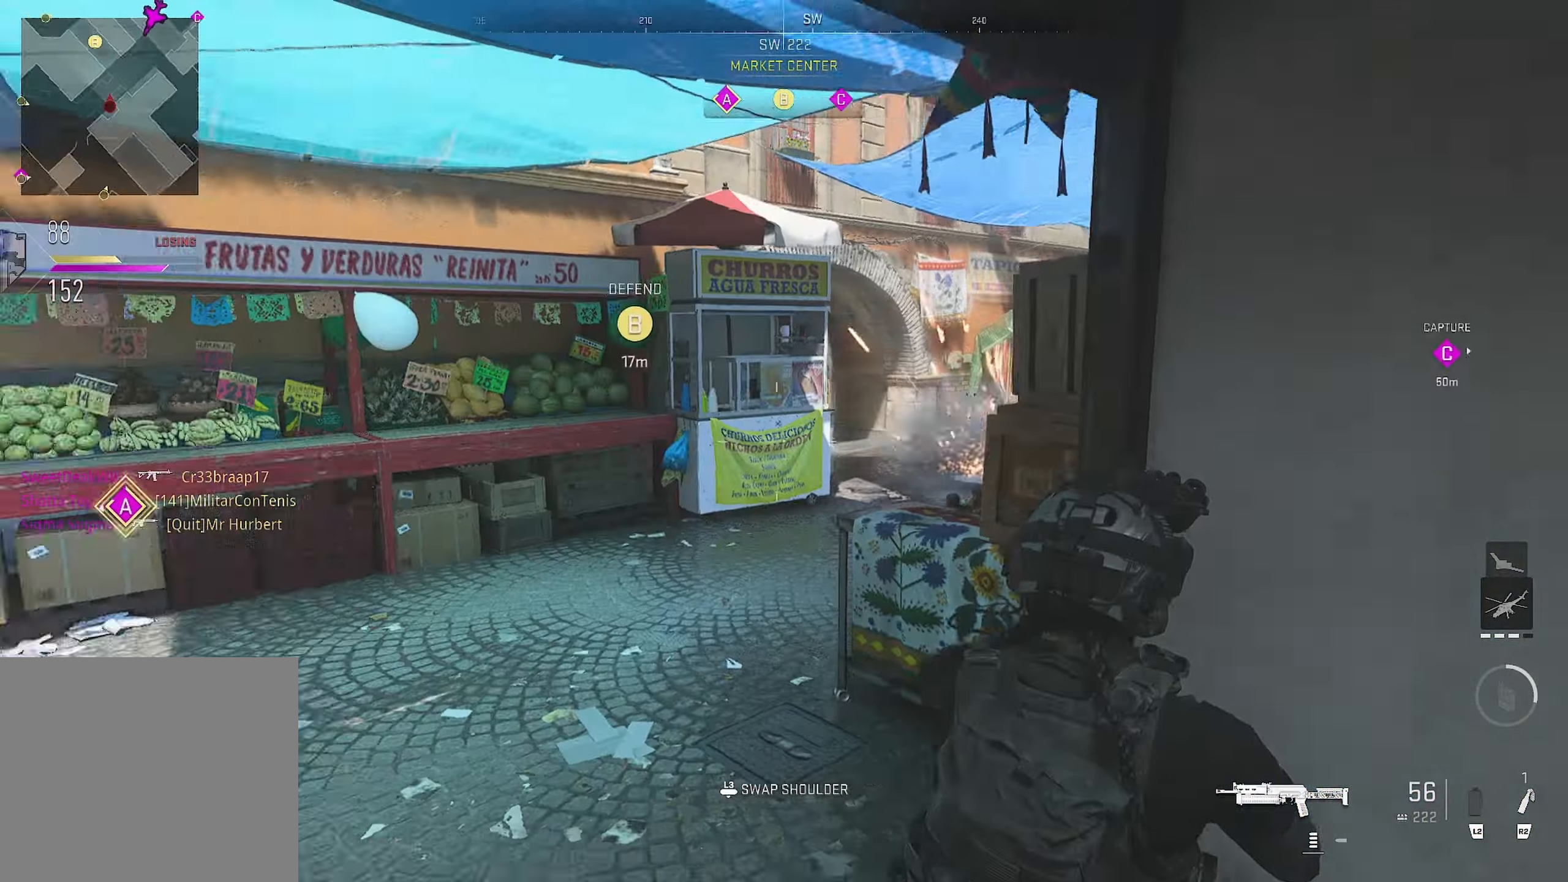
{"buttons": [], "left_stick": "up", "right_stick": "center", "events": [[216, "left_stick", "down-left"], [316, "left_stick", "left"], [316, "right_stick", "center"], [433, "left_stick", "up"]]}
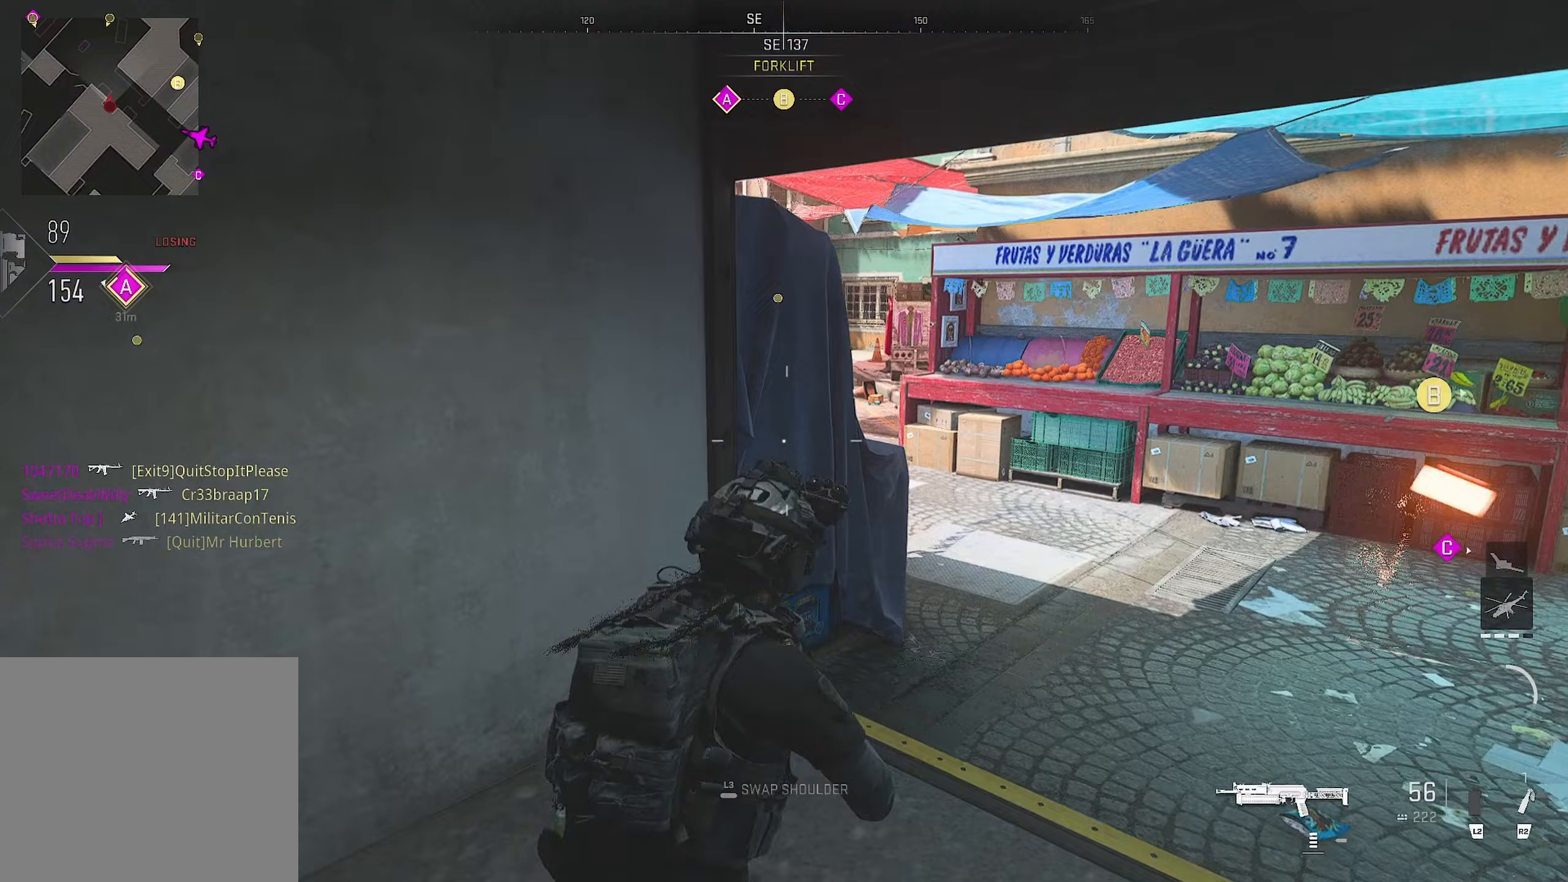
{"buttons": [], "left_stick": "down", "right_stick": "center", "events": [[183, "left_stick", "right"], [183, "right_stick", "left"], [267, "left_stick", "down"], [267, "right_stick", "up"], [450, "right_stick", "center"]]}
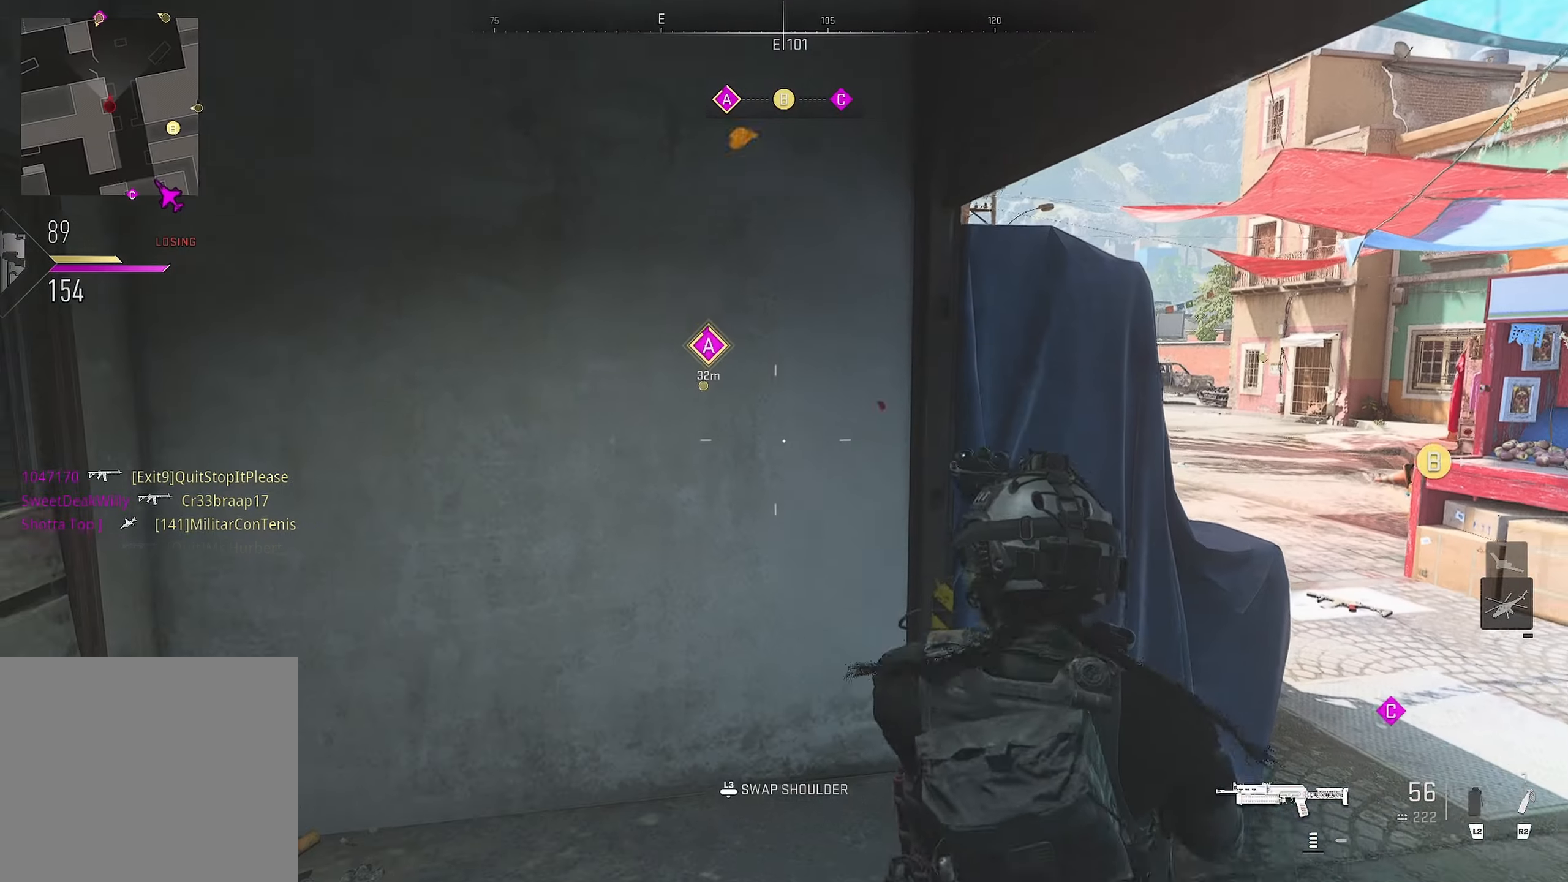
{"buttons": [], "left_stick": "up-right", "right_stick": "center", "events": [[33, "right_stick", "right"], [117, "left_stick", "up-right"], [117, "right_stick", "center"]]}
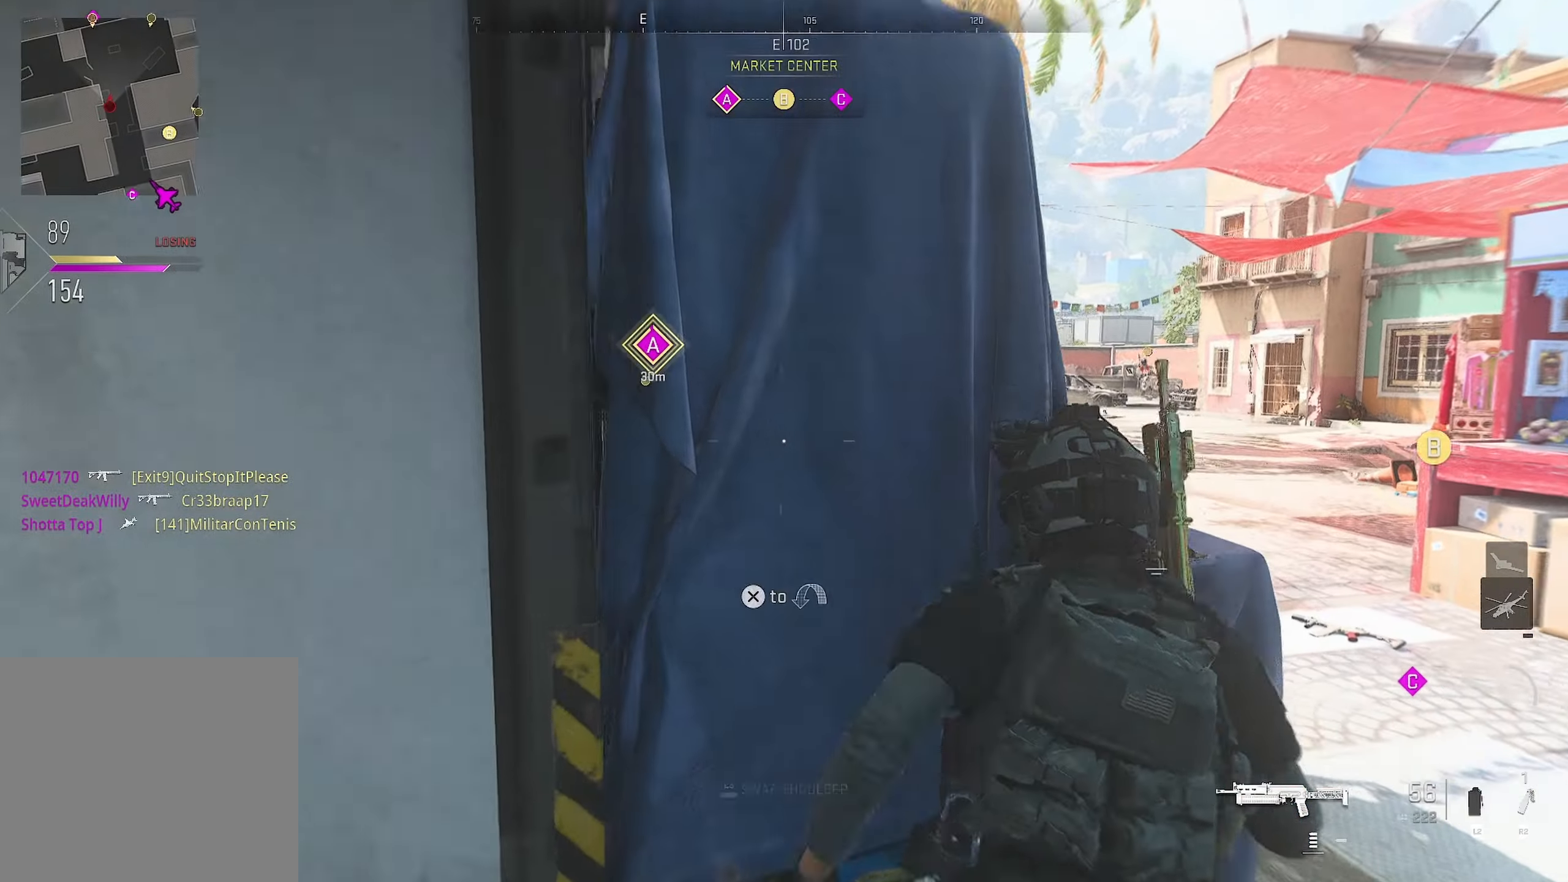
{"buttons": [], "left_stick": "right", "right_stick": "center", "events": [[17, "left_stick", "right"], [267, "L3", "down"], [267, "right_stick", "right"], [317, "right_stick", "center"], [350, "L3", "up"]]}
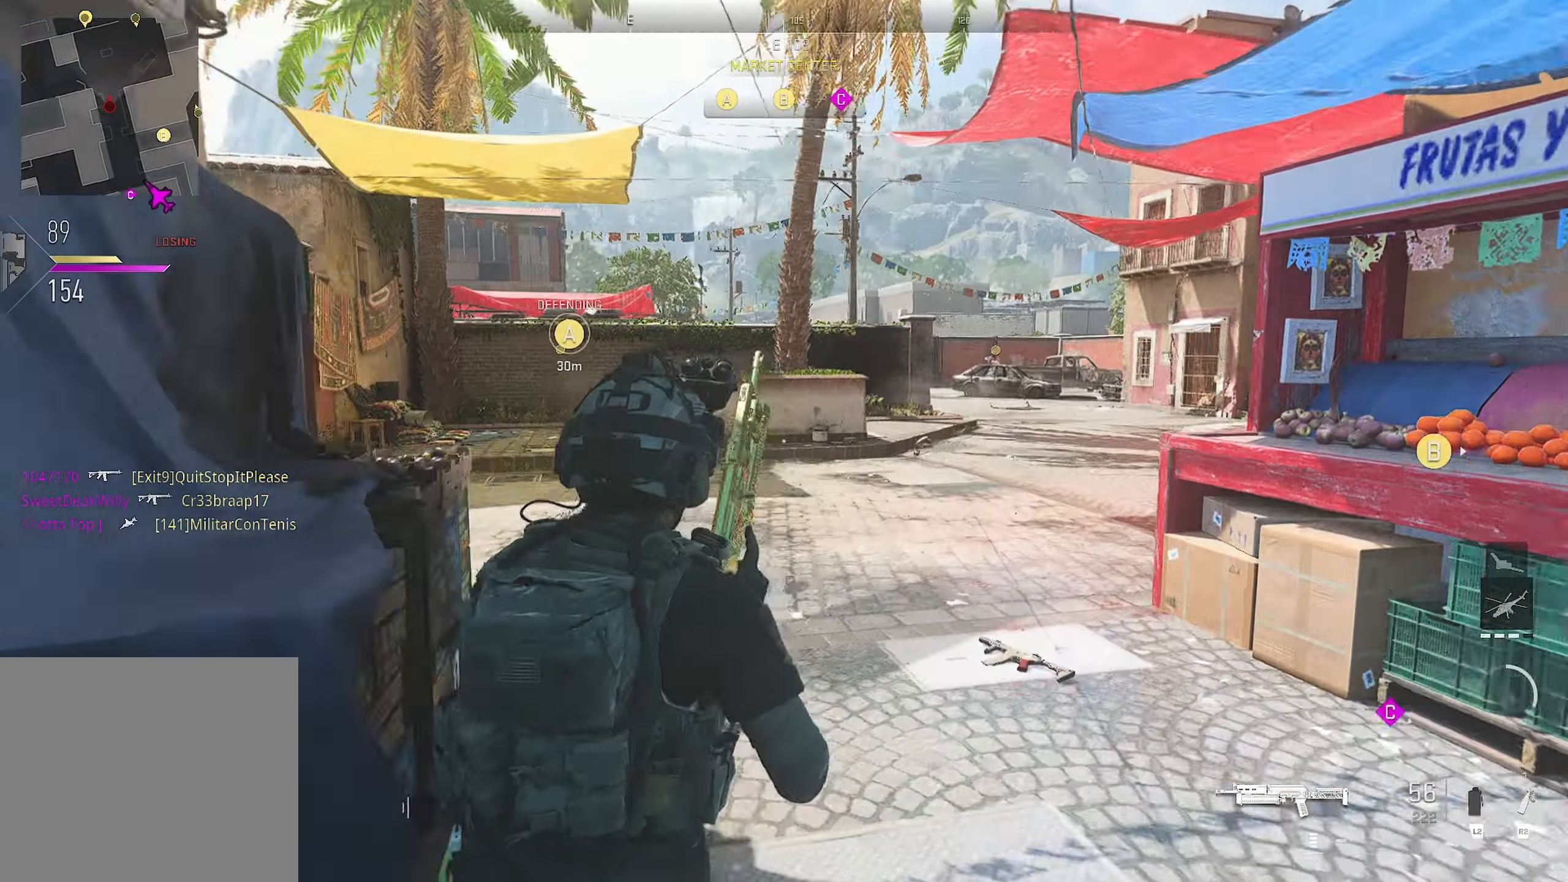
{"buttons": [], "left_stick": "up", "right_stick": "up-left", "events": [[33, "left_stick", "up"], [50, "right_stick", "left"], [233, "right_stick", "up-left"]]}
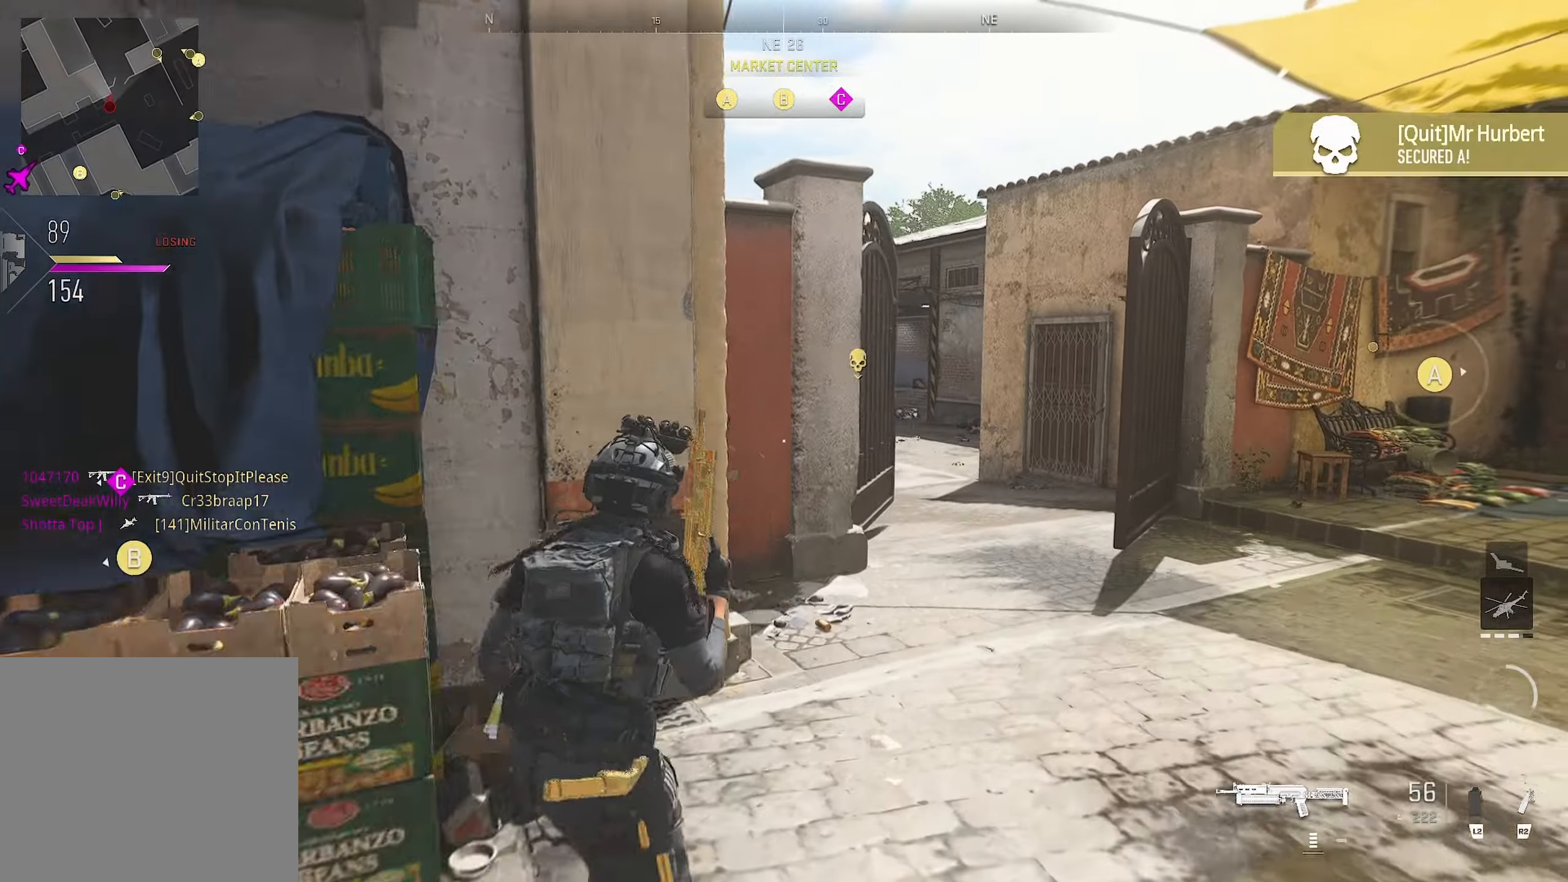
{"buttons": [], "left_stick": "up", "right_stick": "center", "events": [[50, "right_stick", "center"]]}
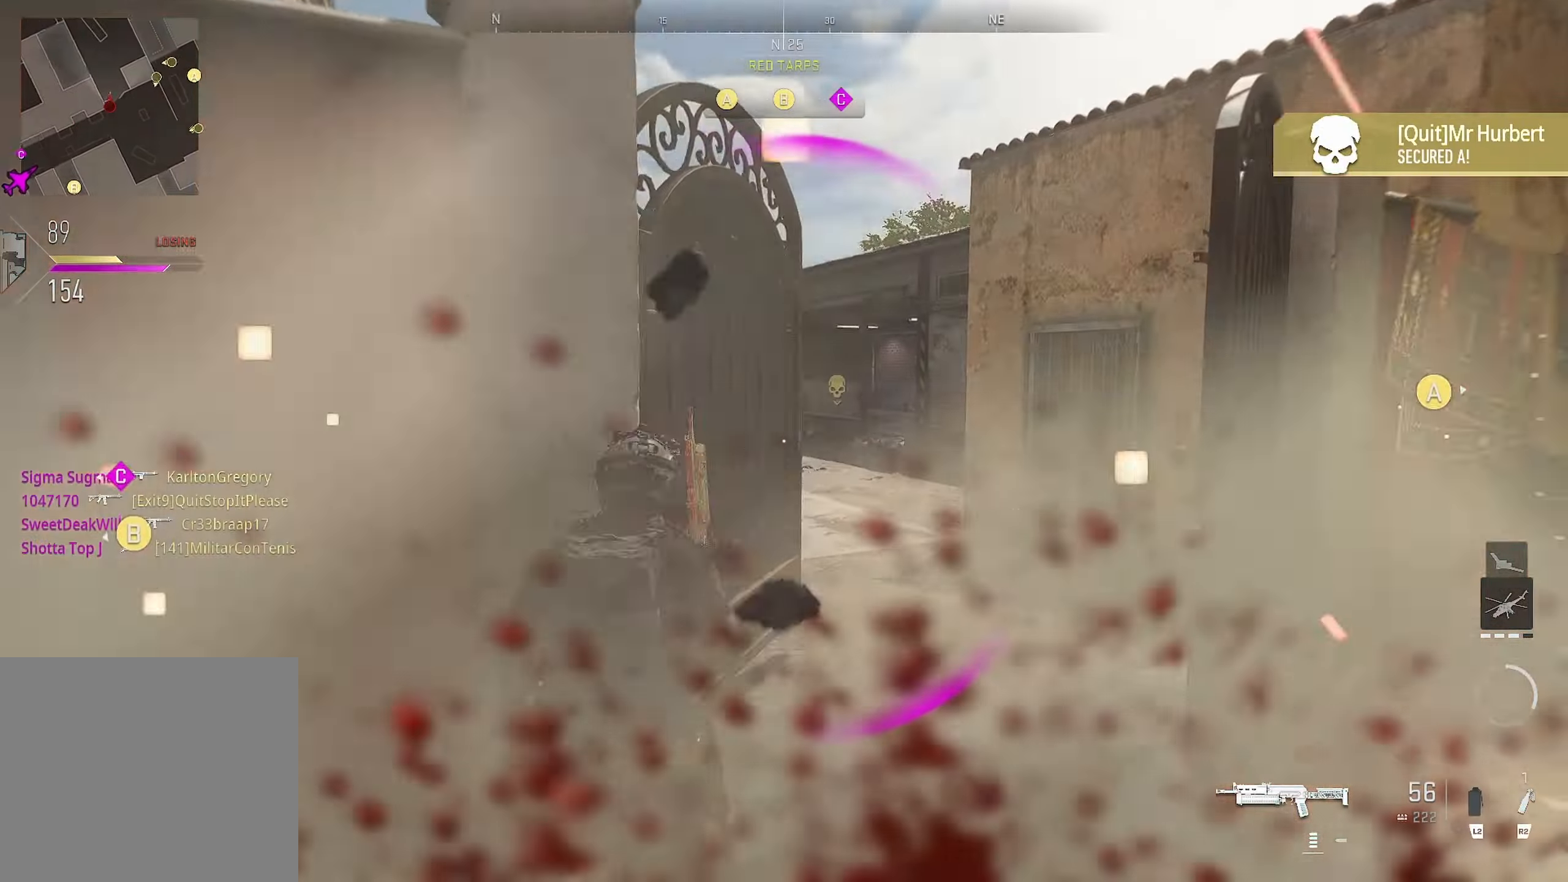
{"buttons": [], "left_stick": "up", "right_stick": "down-left", "events": [[50, "right_stick", "left"], [117, "right_stick", "center"], [317, "right_stick", "down-left"]]}
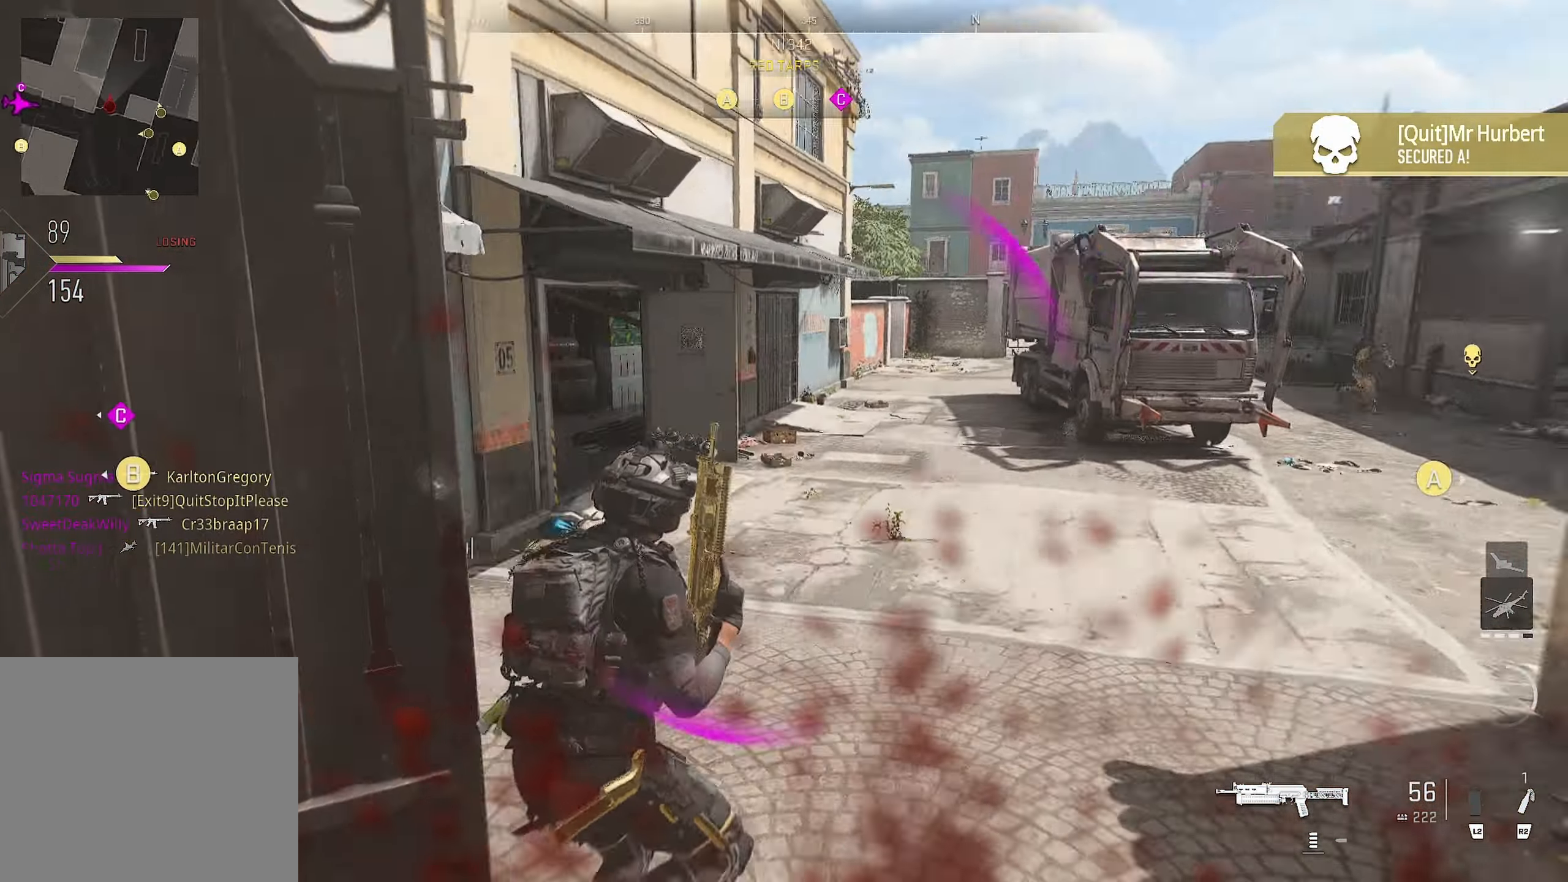
{"buttons": [], "left_stick": "up", "right_stick": "right", "events": [[133, "right_stick", "center"], [233, "right_stick", "right"]]}
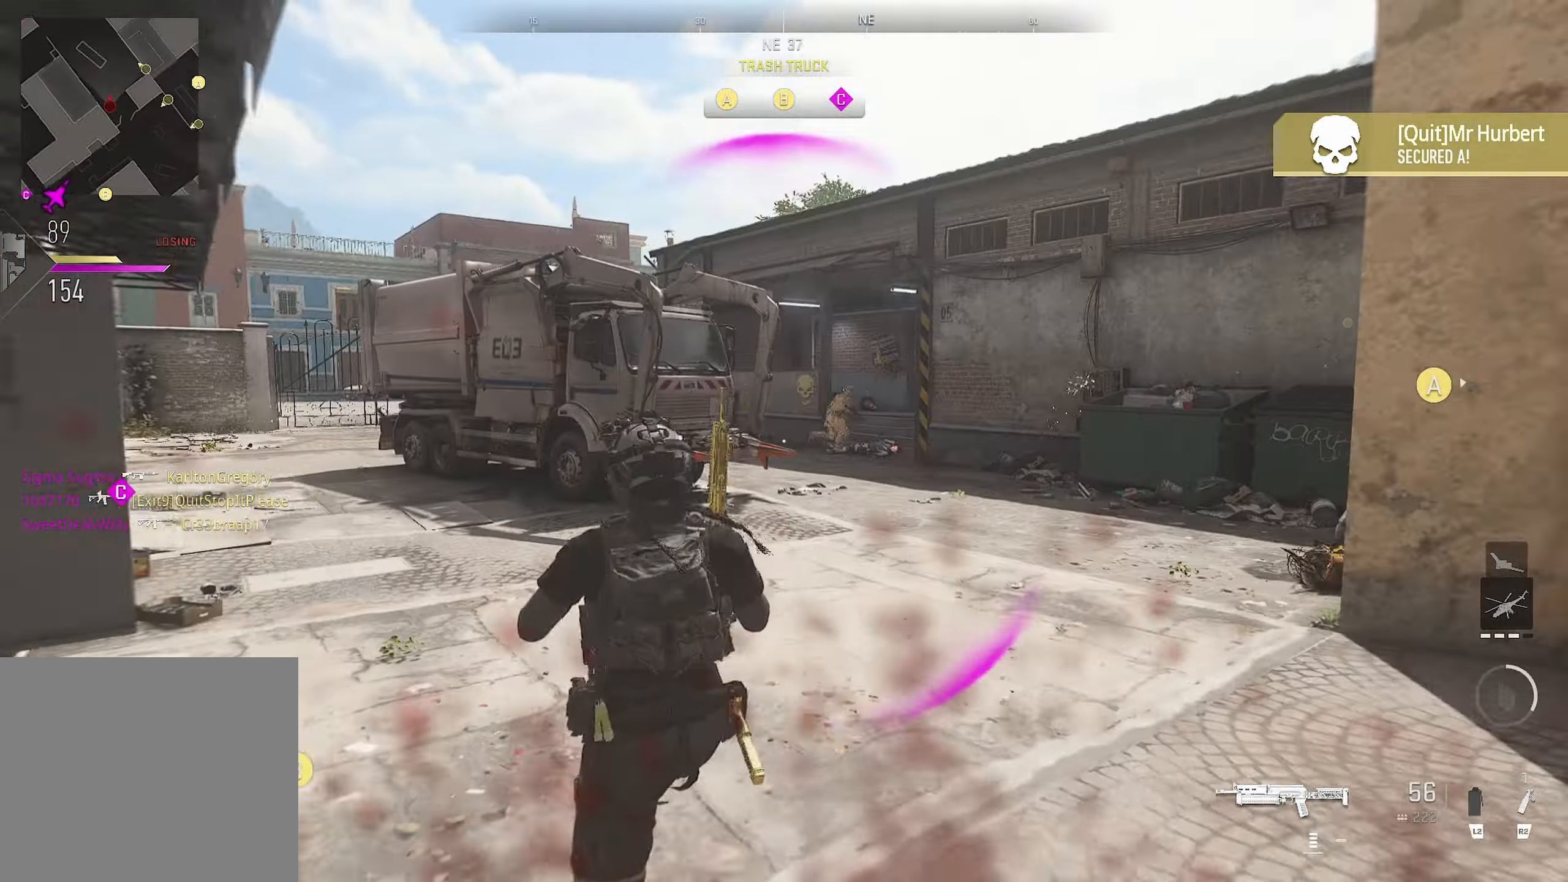
{"buttons": [], "left_stick": "up", "right_stick": "center", "events": [[33, "right_stick", "center"], [183, "right_stick", "right"], [300, "right_stick", "left"], [367, "right_stick", "center"]]}
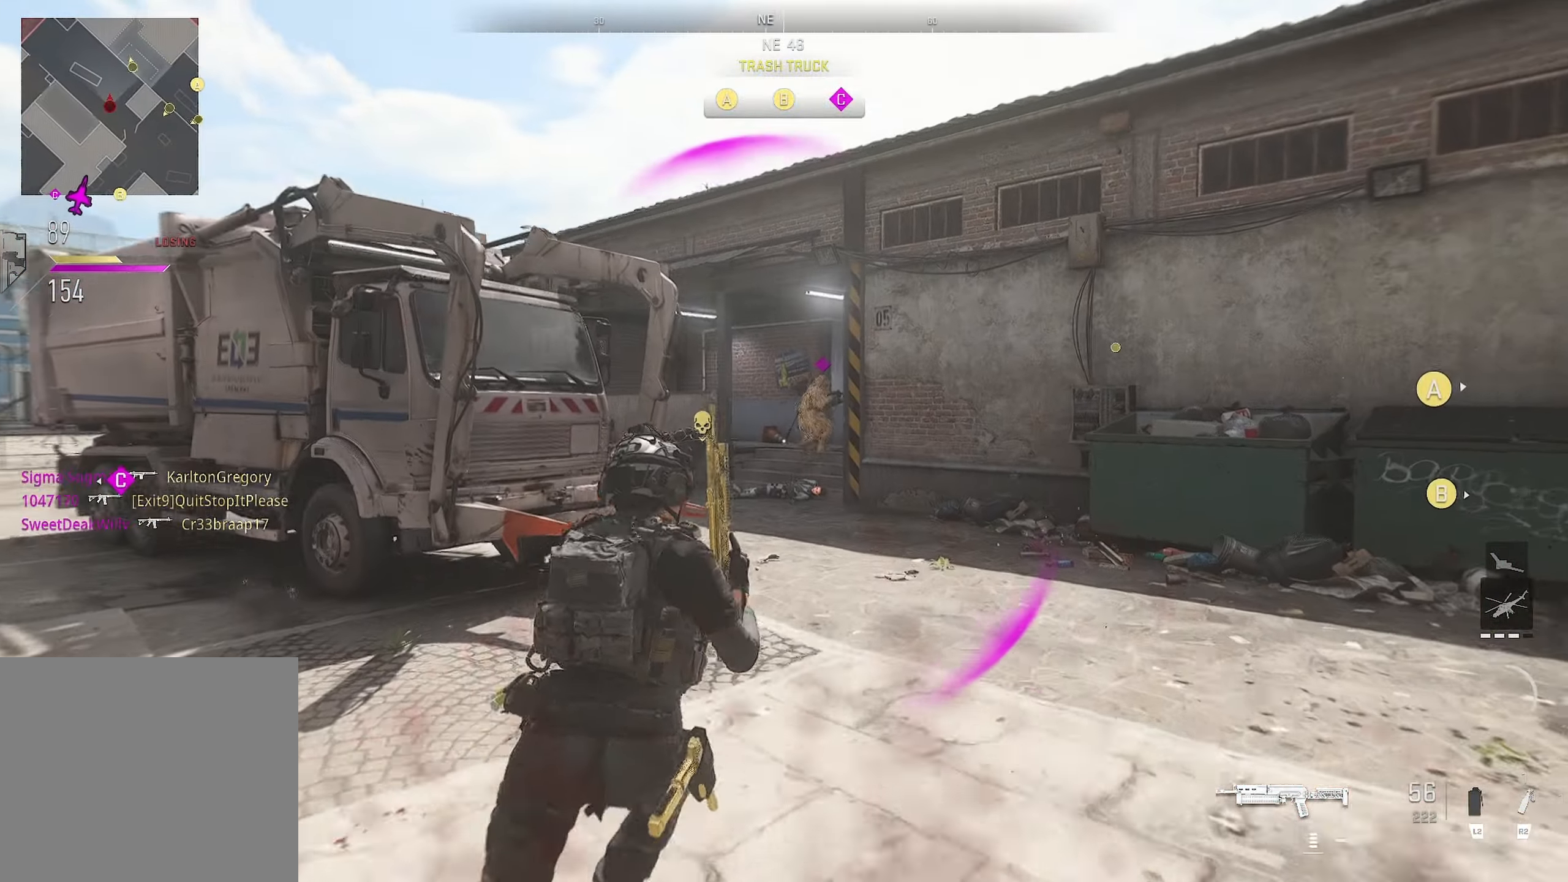
{"buttons": ["L1", "R1"], "left_stick": "up-left", "right_stick": "up-right", "events": [[300, "right_stick", "up"], [483, "L1", "down"], [483, "left_stick", "up-left"], [500, "R1", "down"], [500, "right_stick", "up-right"]]}
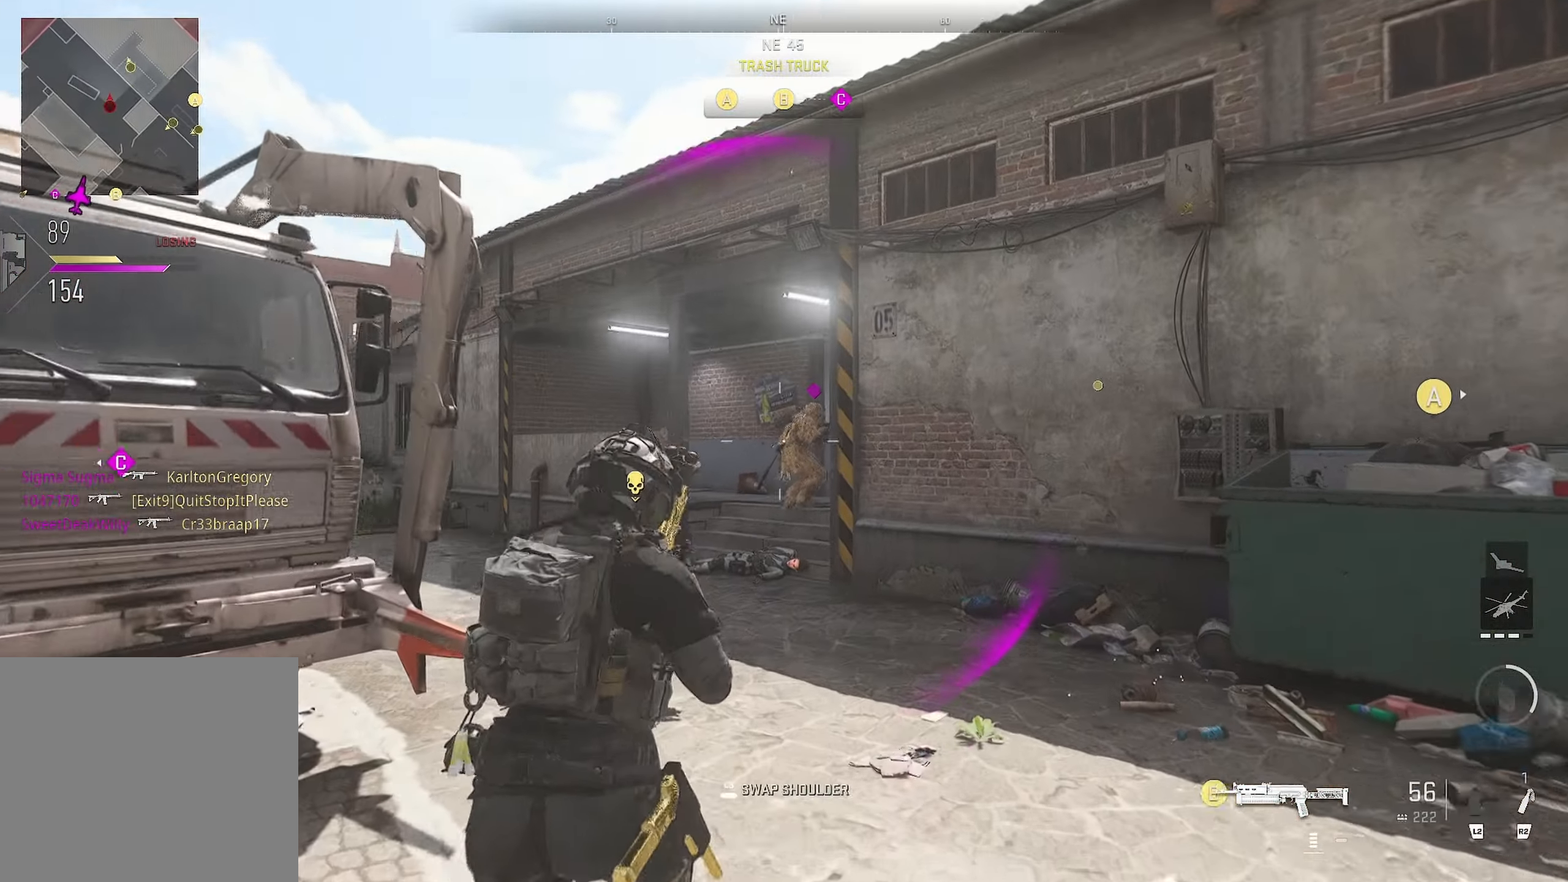
{"buttons": ["L1", "R1"], "left_stick": "up", "right_stick": "center", "events": [[200, "left_stick", "up"], [200, "right_stick", "center"], [417, "right_stick", "down-right"], [500, "right_stick", "center"]]}
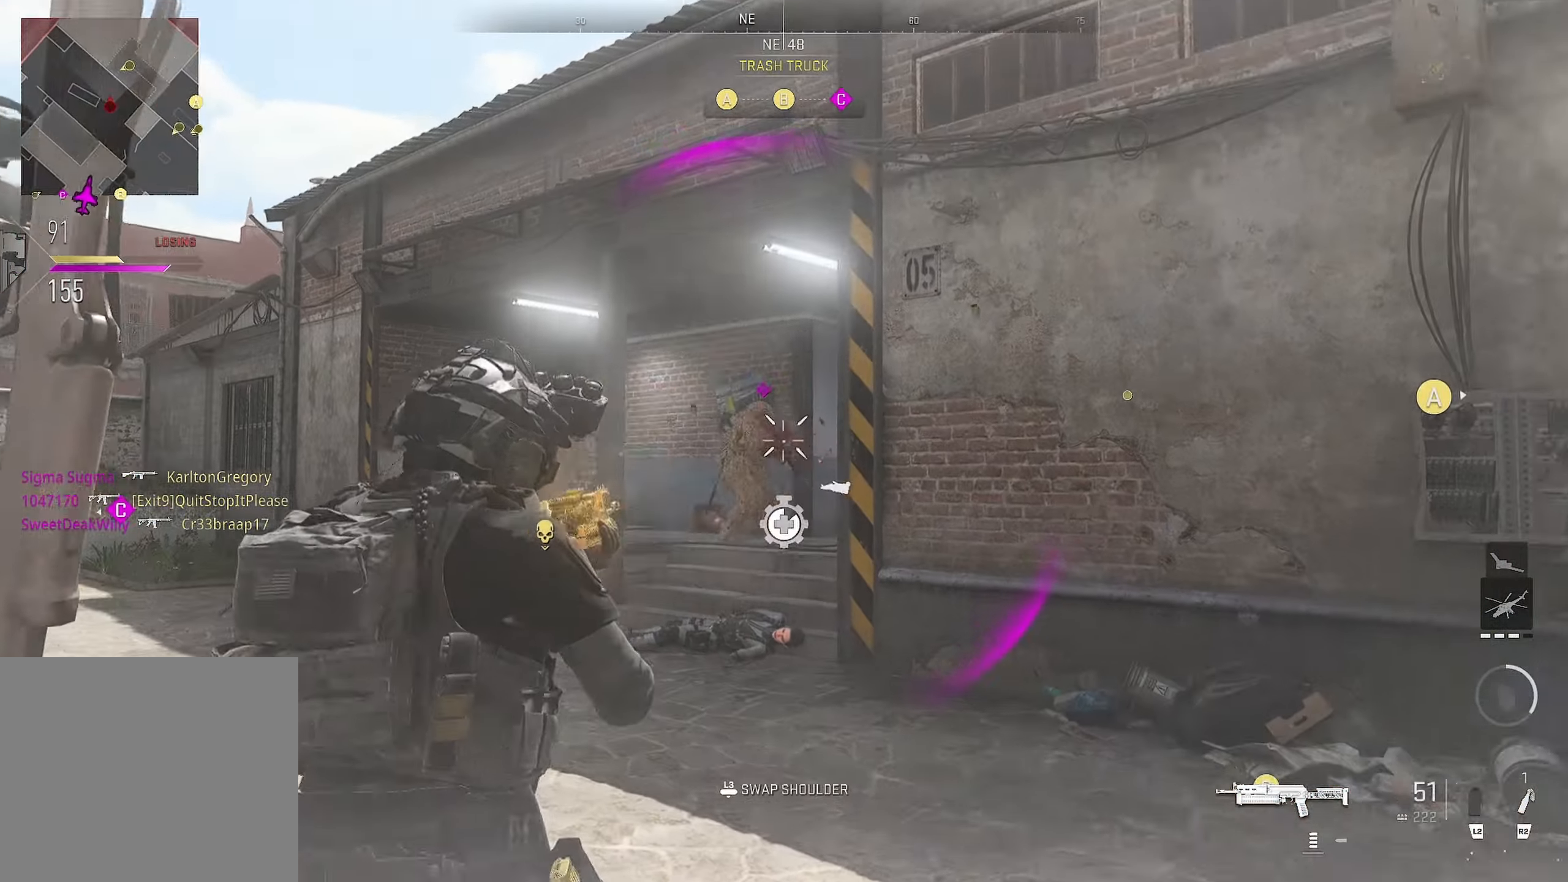
{"buttons": [], "left_stick": "up", "right_stick": "down-right", "events": [[50, "right_stick", "left"], [167, "L1", "up"], [167, "R1", "up"], [167, "right_stick", "center"], [300, "right_stick", "down-left"], [400, "right_stick", "down-right"]]}
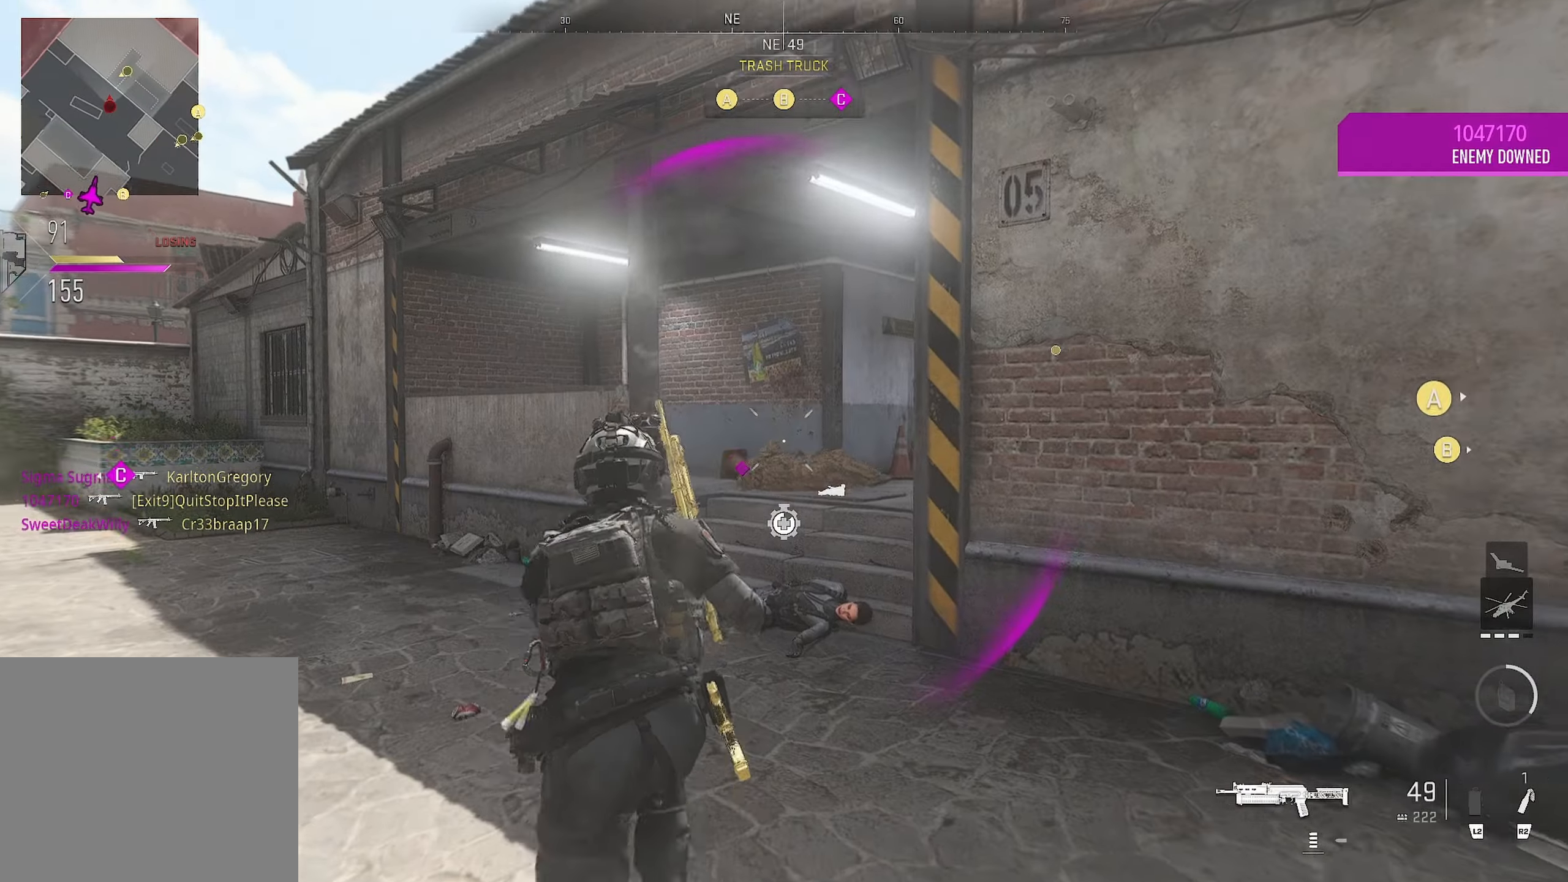
{"buttons": ["L1"], "left_stick": "up-right", "right_stick": "down", "events": [[100, "right_stick", "down"], [134, "L1", "down"], [167, "left_stick", "up-right"]]}
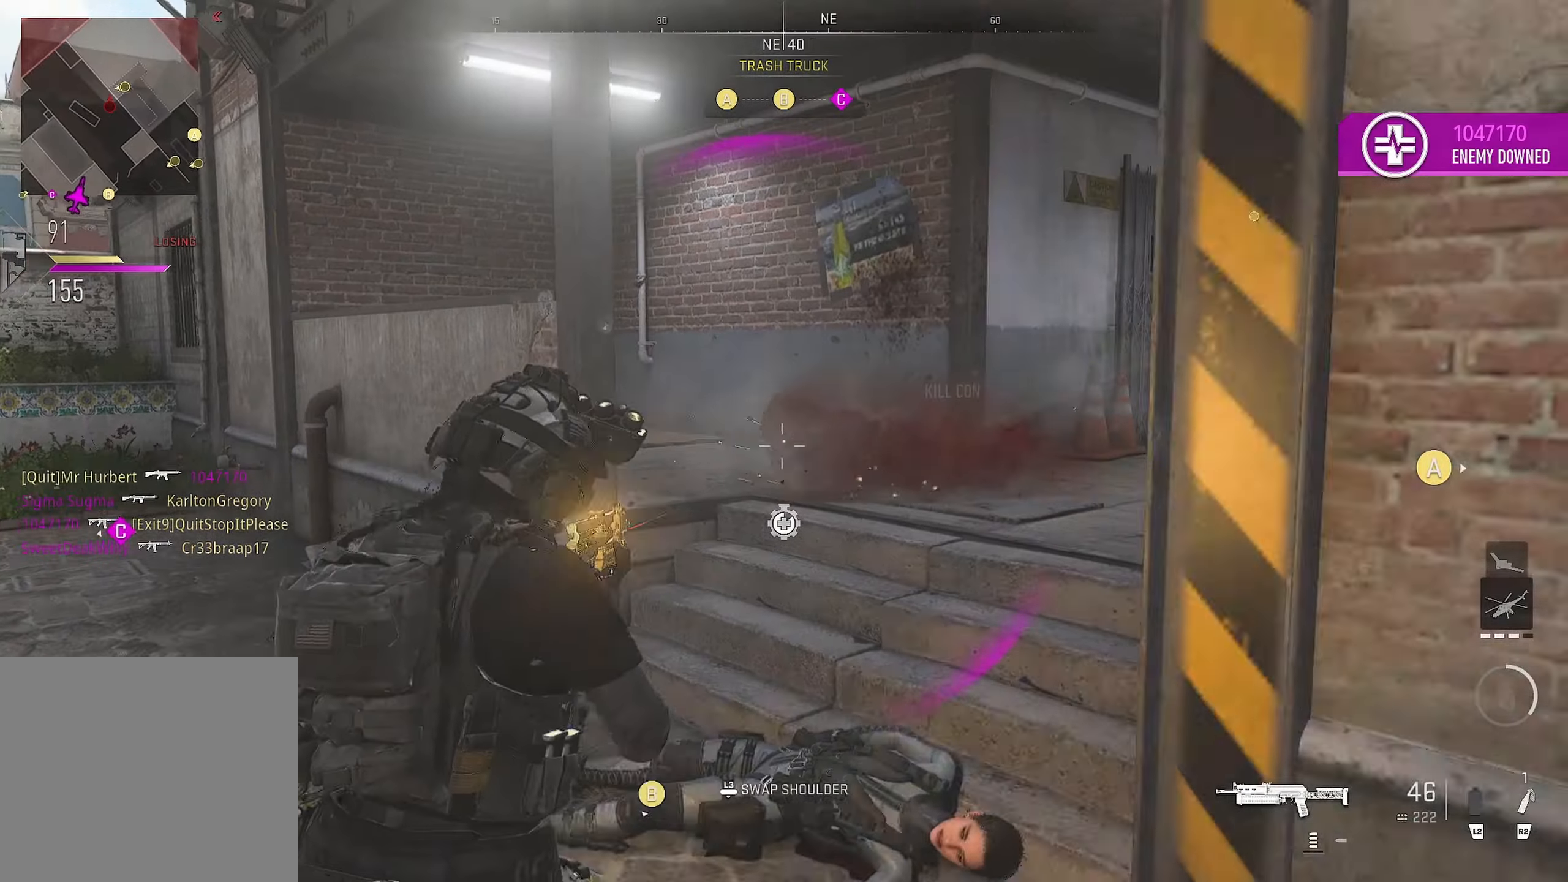
{"buttons": ["L3"], "left_stick": "up", "right_stick": "right", "events": [[17, "R1", "down"], [100, "L1", "up"], [100, "left_stick", "up"], [117, "right_stick", "right"], [200, "R1", "up"], [250, "L3", "down"]]}
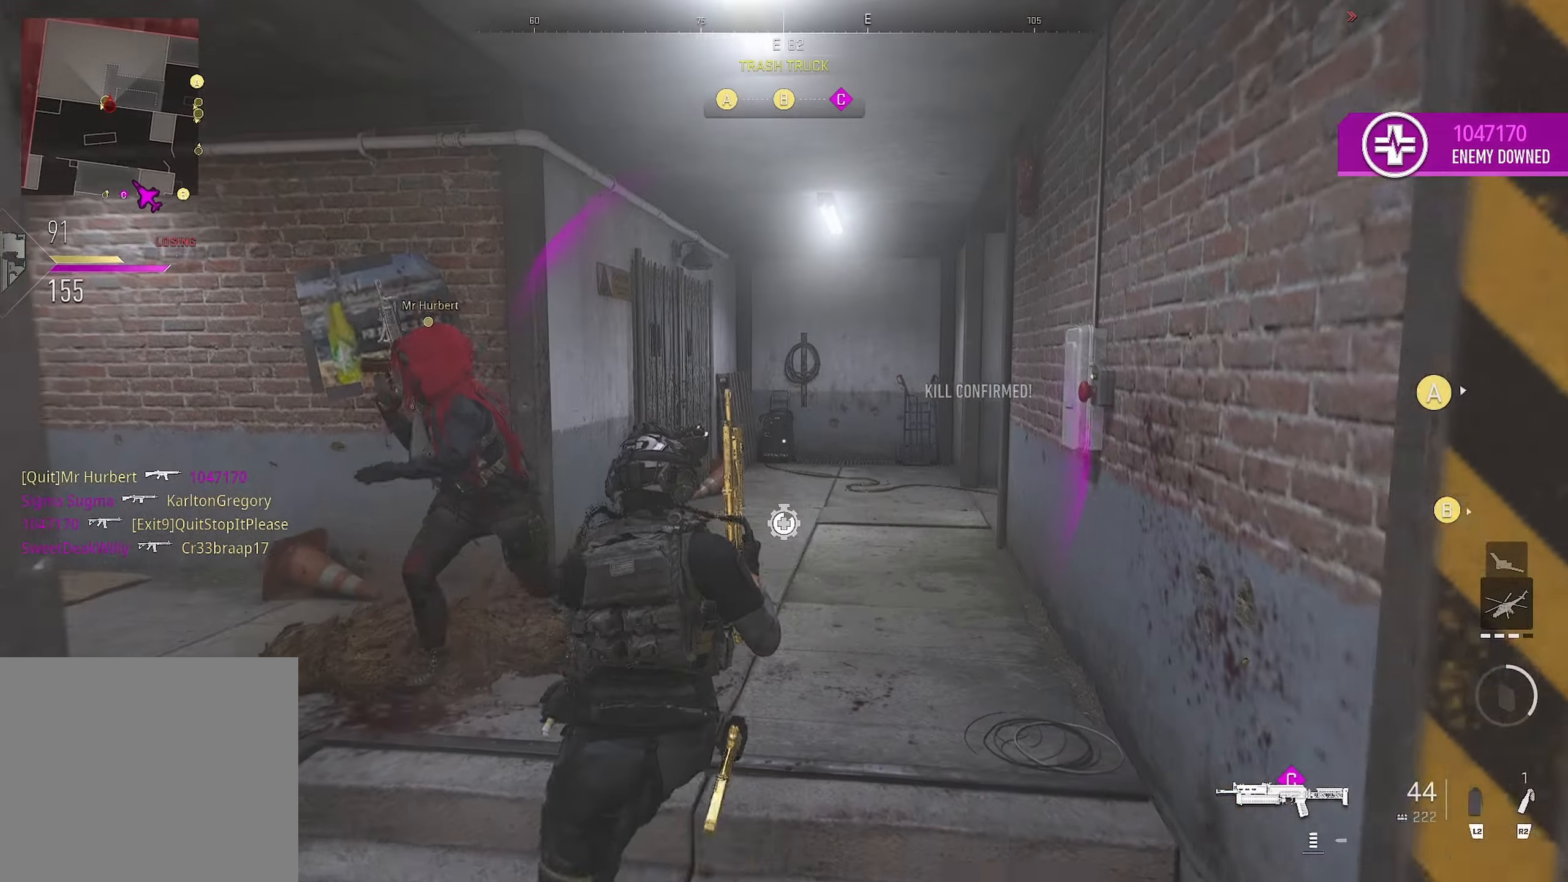
{"buttons": ["CROSS"], "left_stick": "down-right", "right_stick": "right", "events": [[167, "L3", "up"], [234, "CROSS", "down"], [317, "left_stick", "down-right"]]}
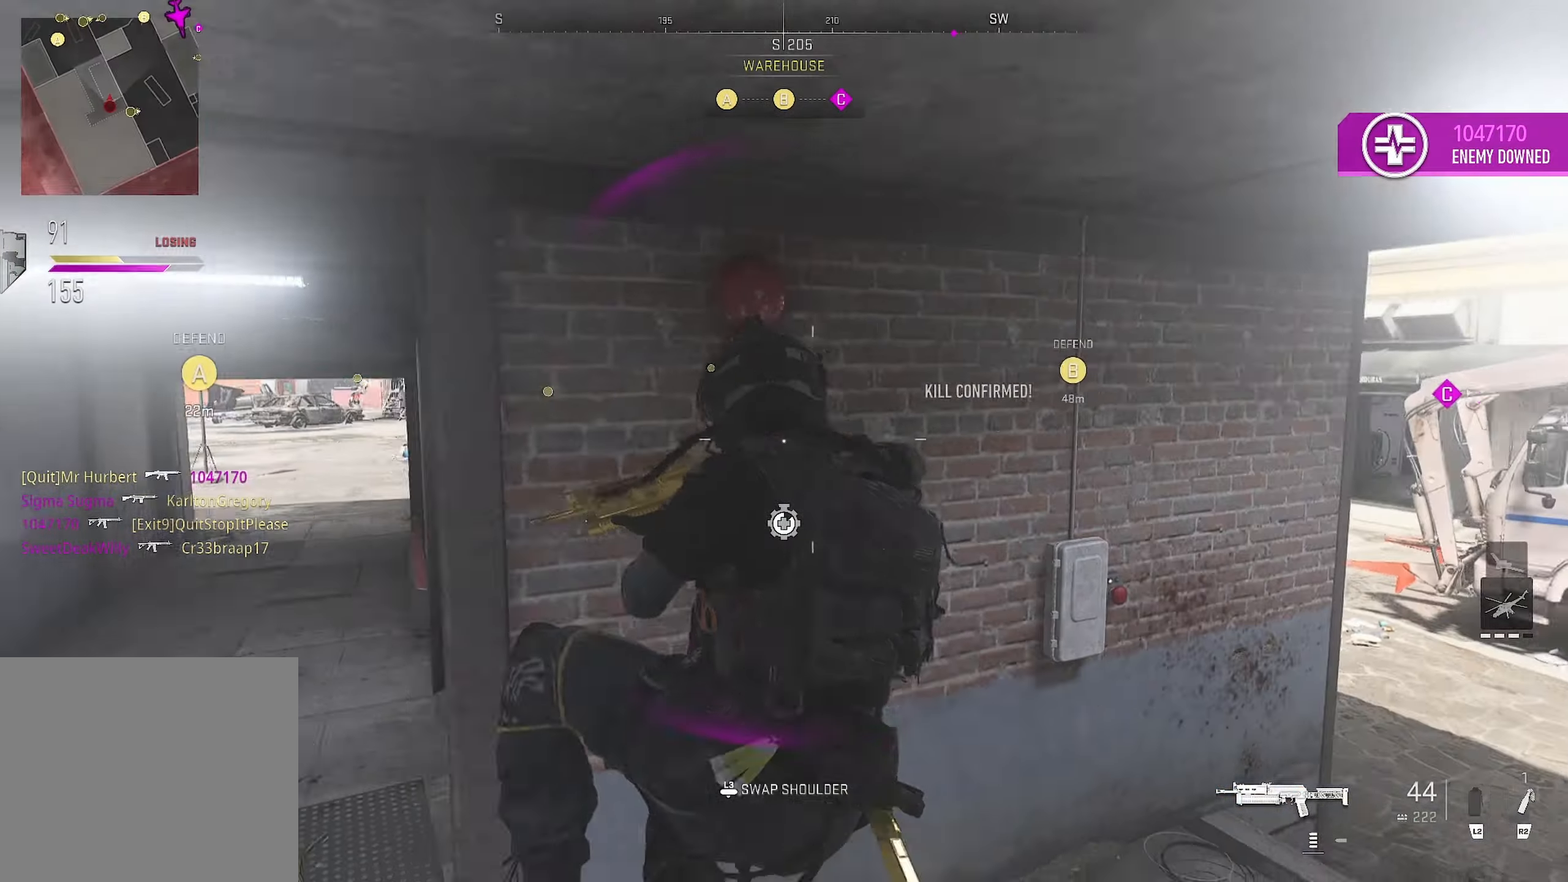
{"buttons": [], "left_stick": "up", "right_stick": "right", "events": [[150, "CROSS", "up"], [150, "left_stick", "up-left"], [234, "right_stick", "left"], [300, "right_stick", "center"], [367, "left_stick", "up"], [367, "right_stick", "right"]]}
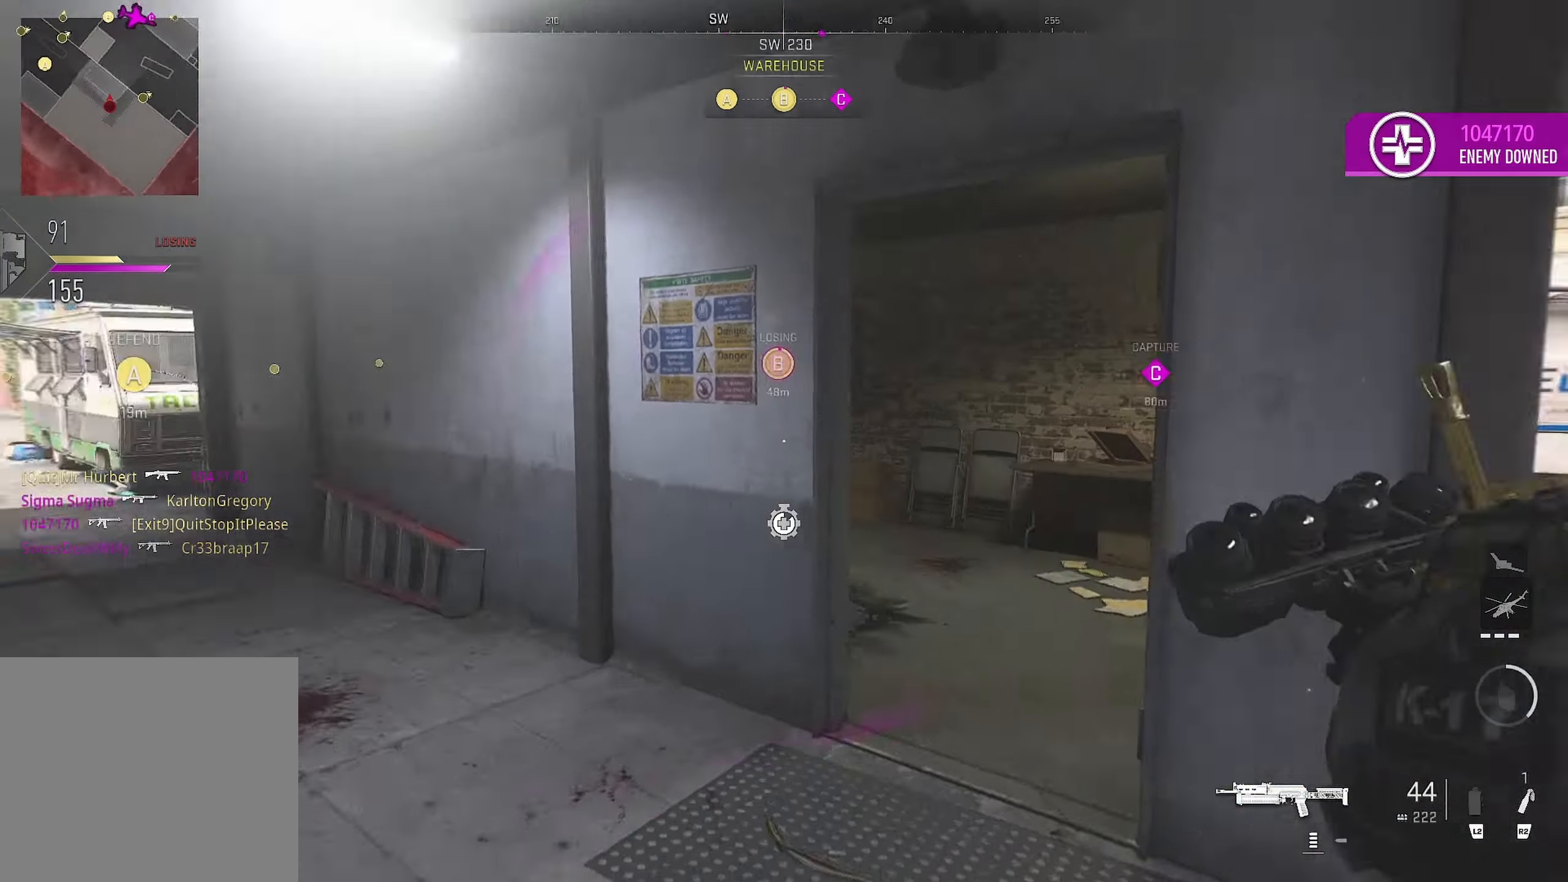
{"buttons": [], "left_stick": "up", "right_stick": "center", "events": [[34, "left_stick", "down-right"], [50, "L3", "down"], [334, "L3", "up"], [350, "left_stick", "up"], [350, "right_stick", "center"]]}
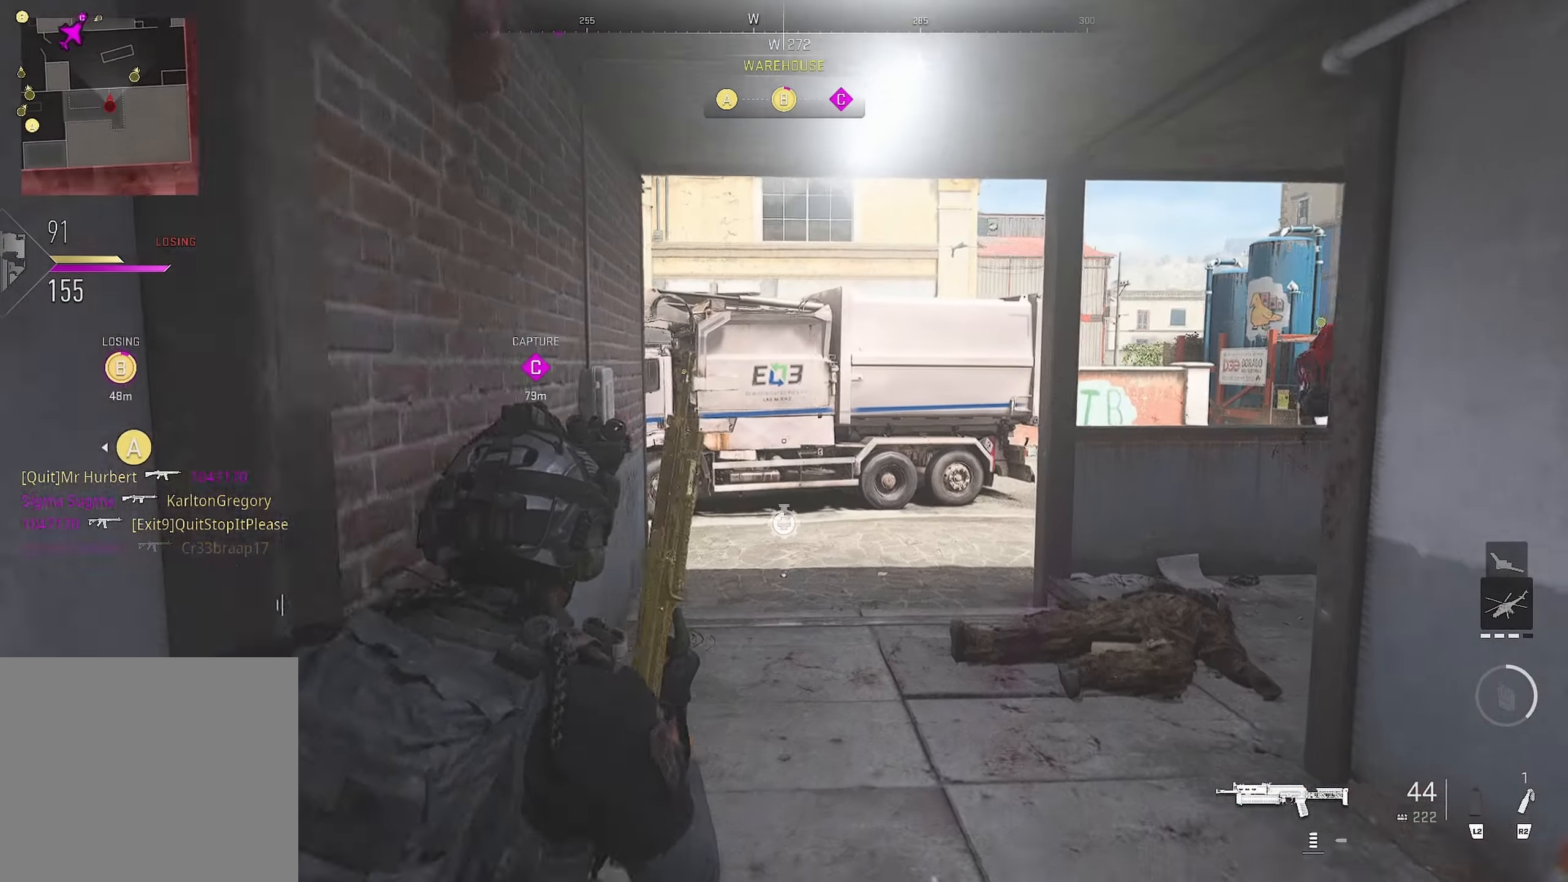
{"buttons": [], "left_stick": "up", "right_stick": "left", "events": [[284, "right_stick", "left"], [350, "right_stick", "center"], [450, "right_stick", "left"]]}
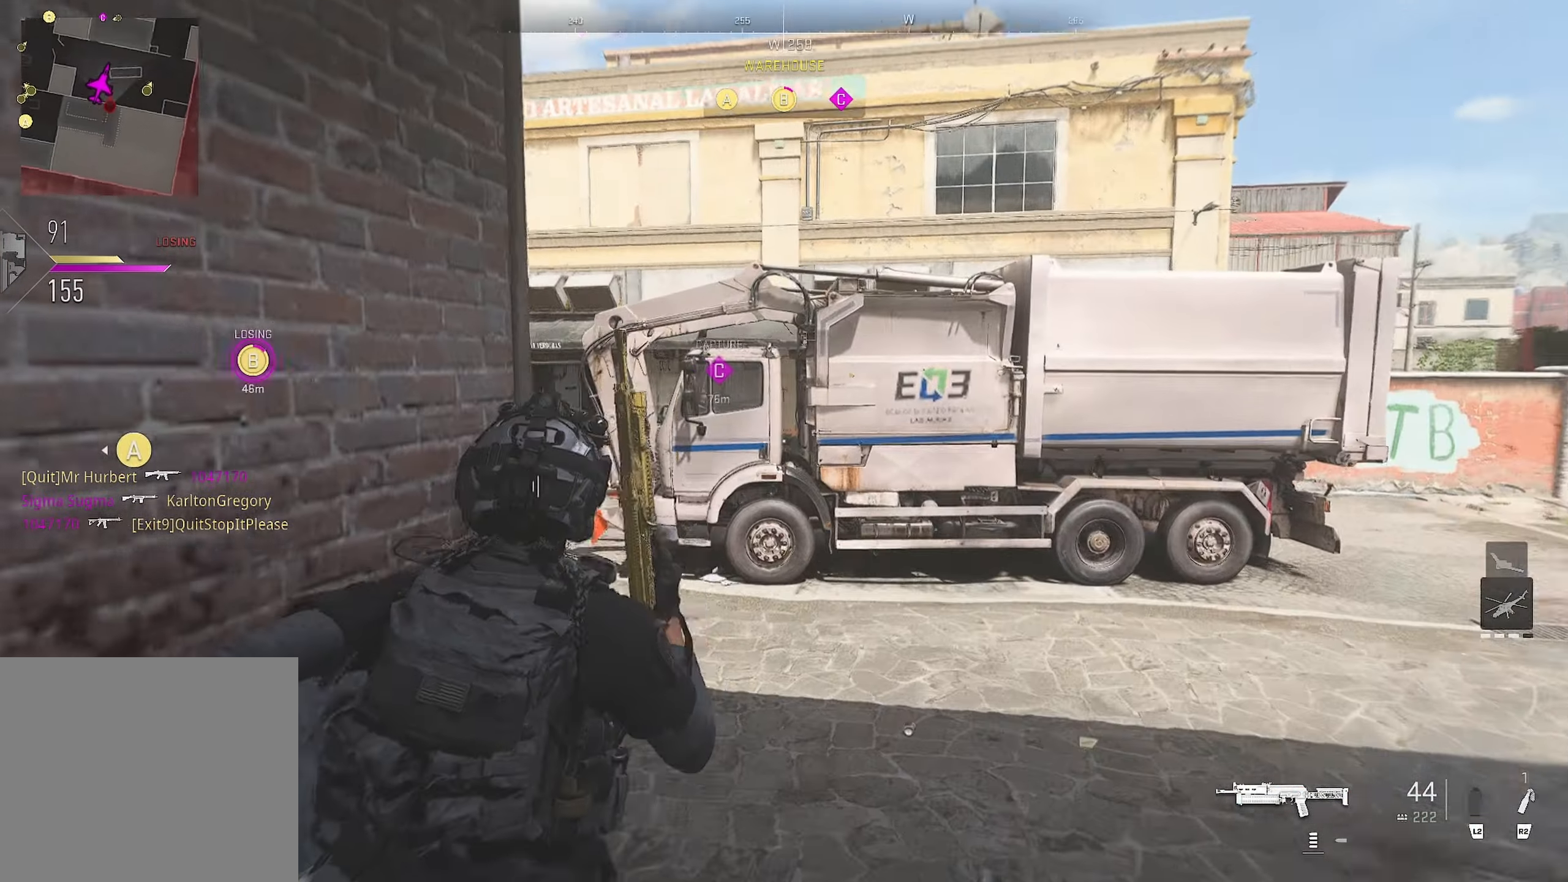
{"buttons": [], "left_stick": "up", "right_stick": "center", "events": [[50, "right_stick", "center"], [200, "right_stick", "left"], [384, "right_stick", "center"]]}
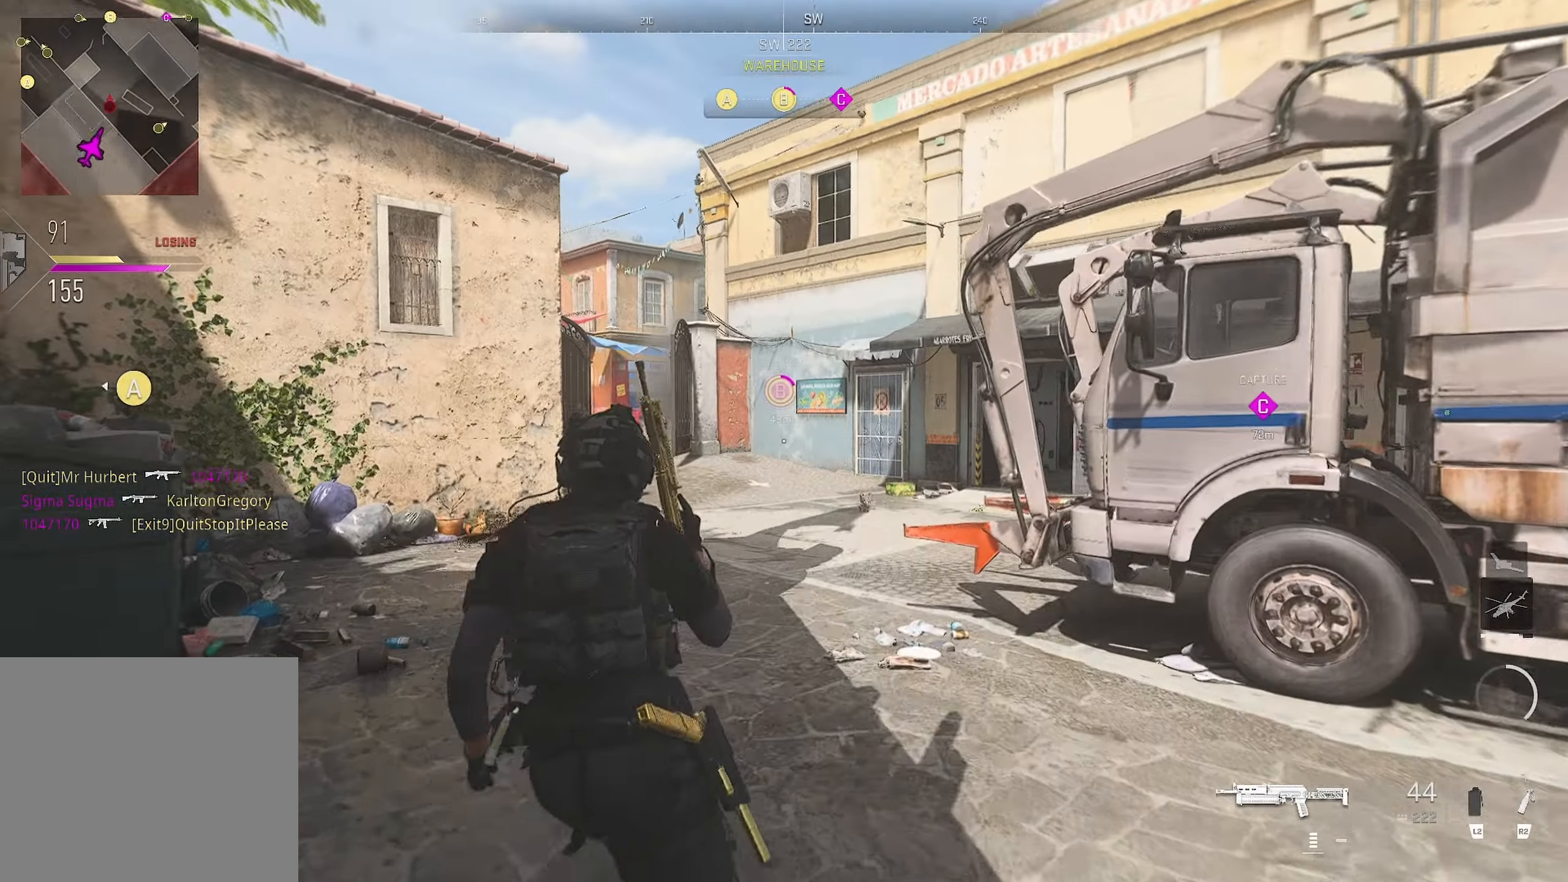
{"buttons": [], "left_stick": "up", "right_stick": "center", "events": [[150, "right_stick", "left"], [234, "right_stick", "center"]]}
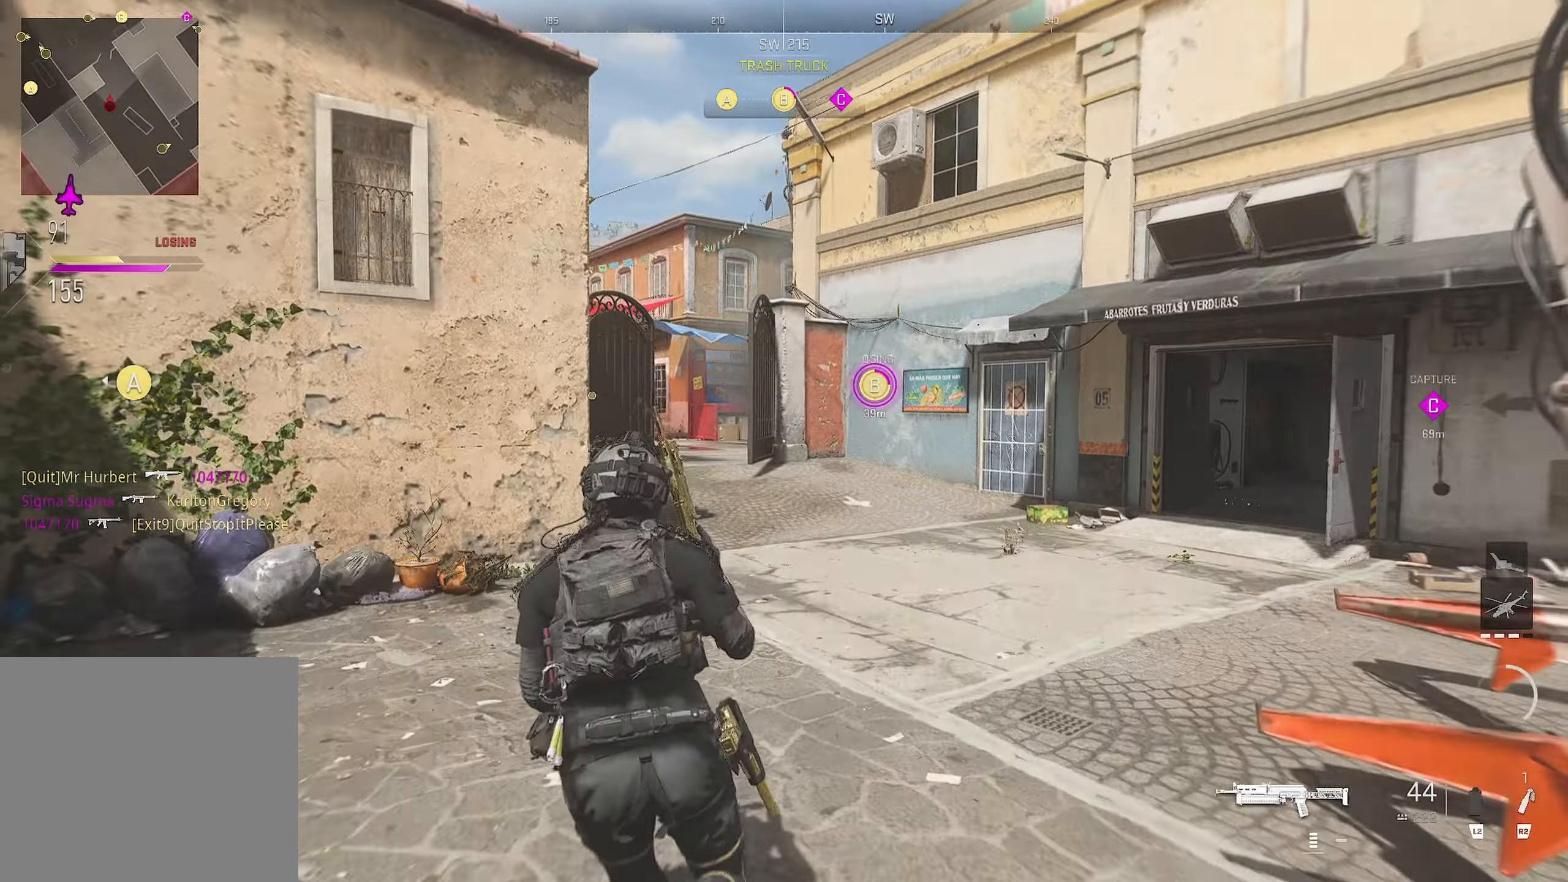
{"buttons": [], "left_stick": "up", "right_stick": "left", "events": [[117, "right_stick", "right"], [234, "right_stick", "center"], [434, "right_stick", "left"]]}